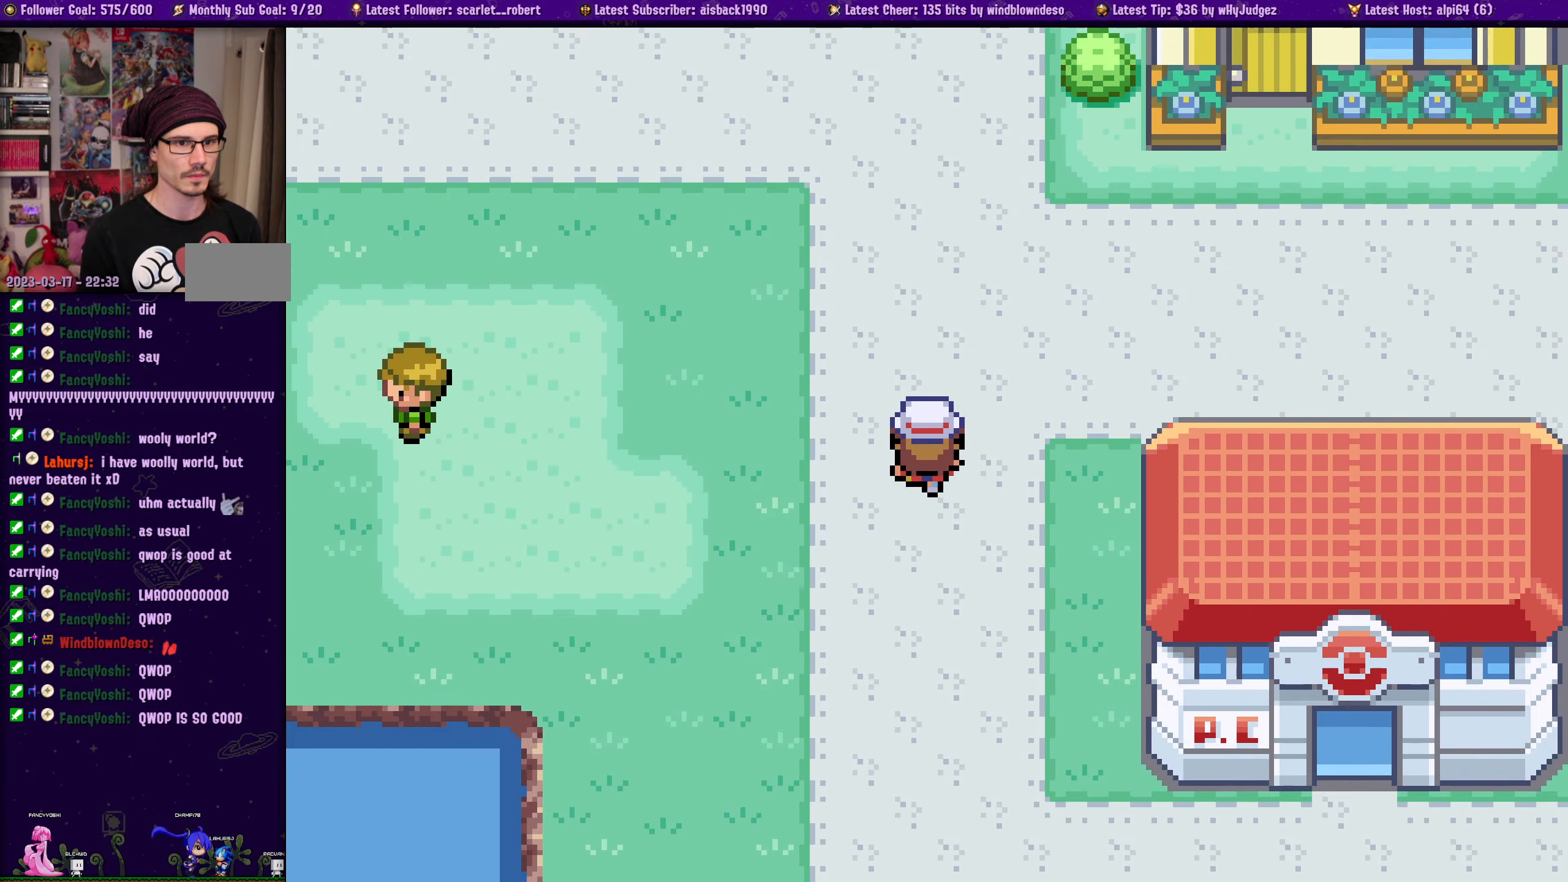
Gameplay with a controller (PlayStation layout); each line is a JSON object with the inputs held at the frame after it. "events" lists button and stick changes between this image and that frame as [ms after this image, input, new state], when the widget could be followed in between. Not read: L2 R2.
{"buttons": ["DPAD_UP"], "left_stick": "center", "right_stick": "center", "events": []}
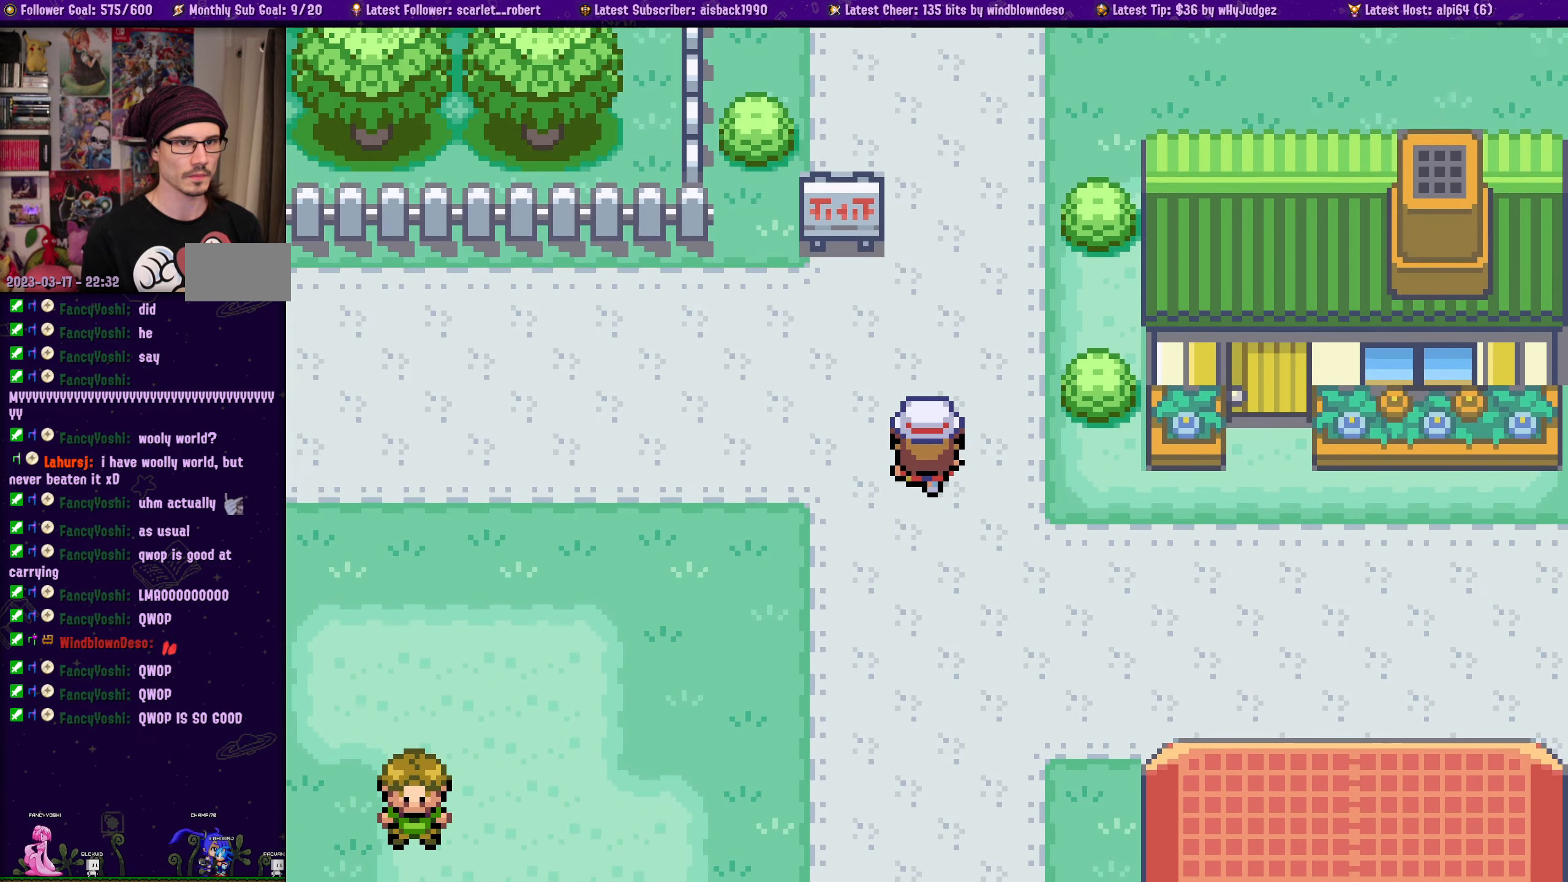
{"buttons": ["DPAD_UP"], "left_stick": "center", "right_stick": "center", "events": []}
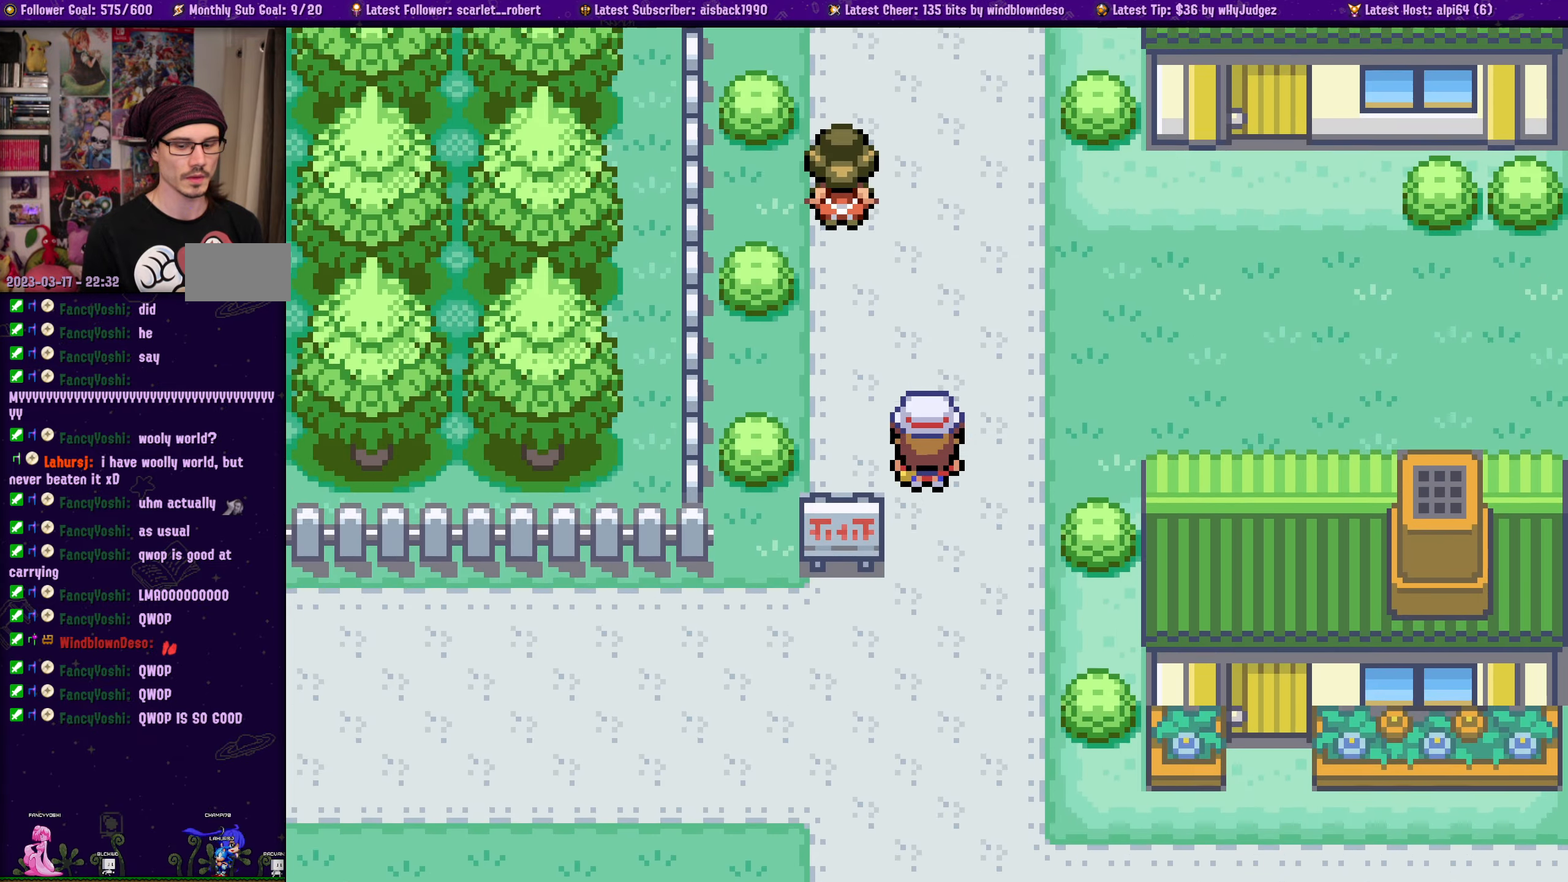
{"buttons": ["DPAD_UP"], "left_stick": "center", "right_stick": "center", "events": []}
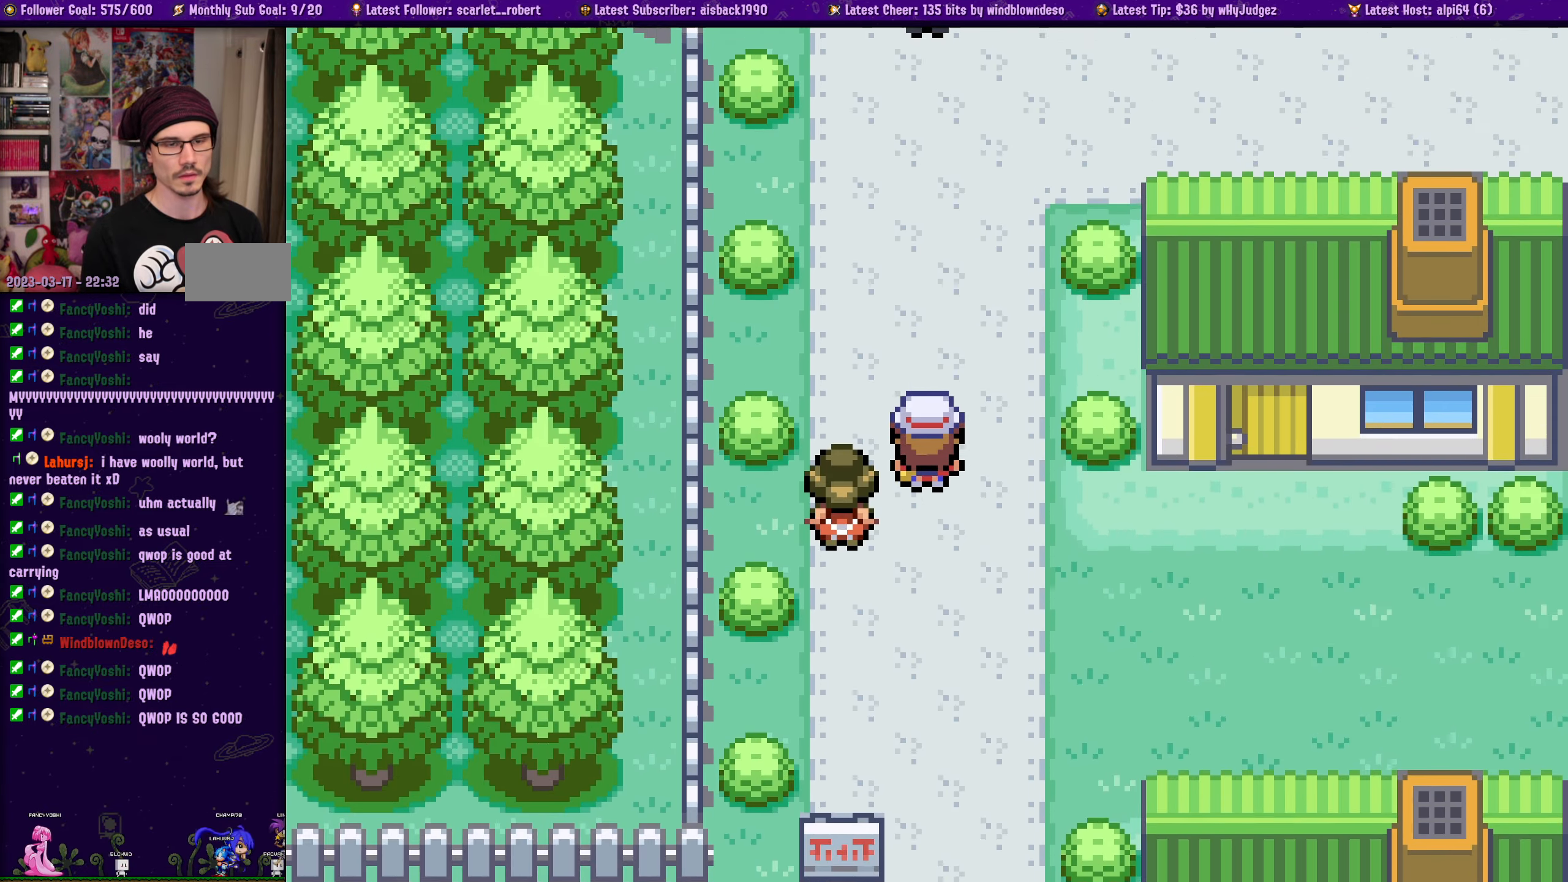
{"buttons": ["DPAD_UP"], "left_stick": "center", "right_stick": "center", "events": []}
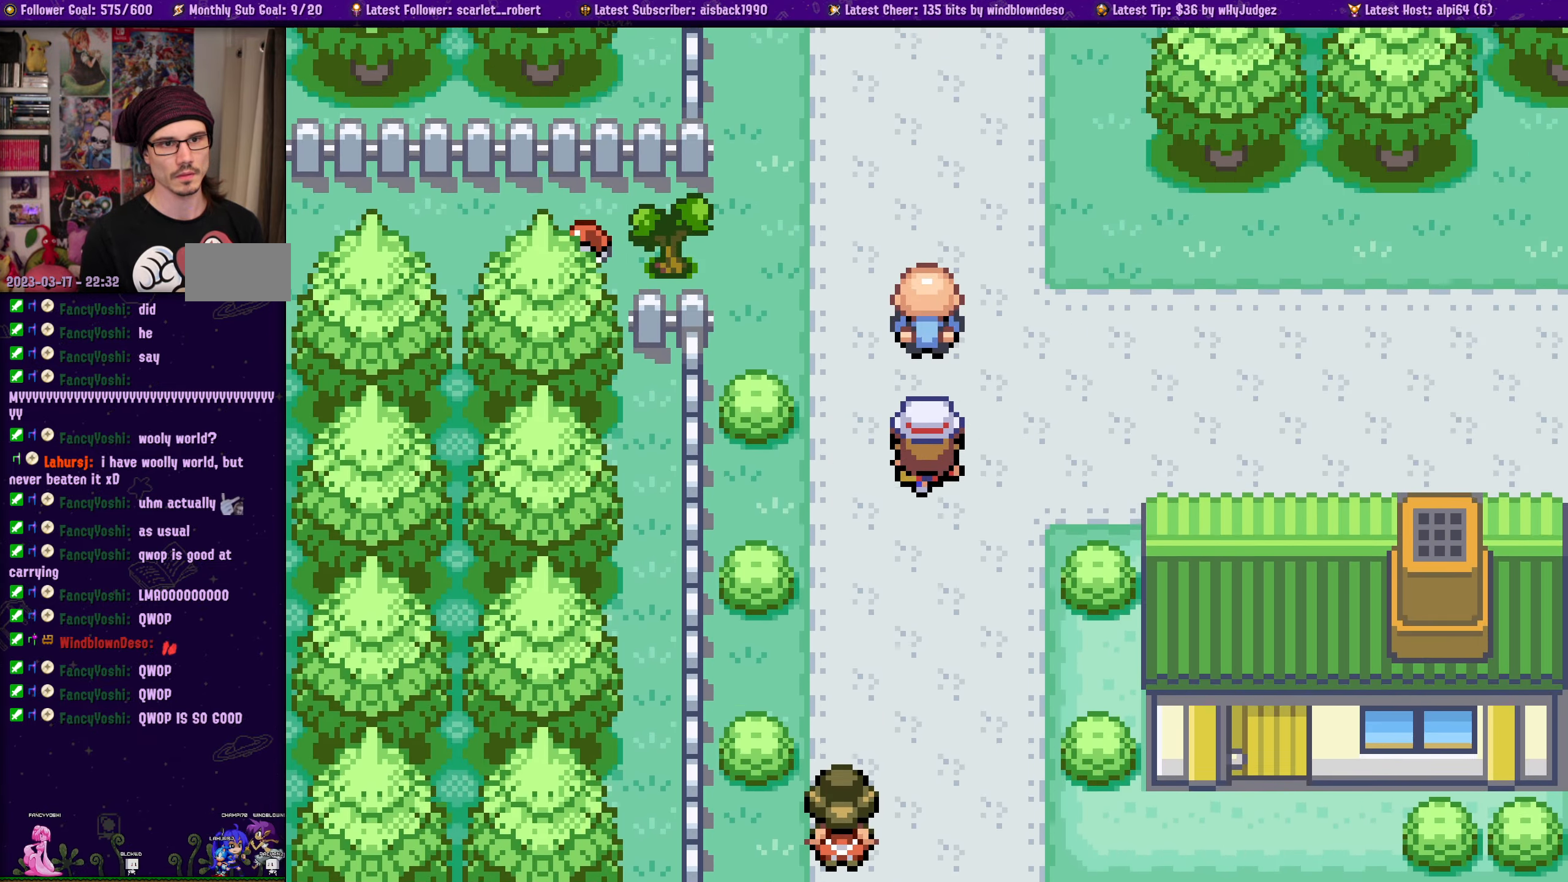
{"buttons": ["DPAD_UP"], "left_stick": "center", "right_stick": "center", "events": [[17, "DPAD_UP", "up"], [33, "DPAD_RIGHT", "down"], [150, "DPAD_UP", "down"], [167, "DPAD_RIGHT", "up"]]}
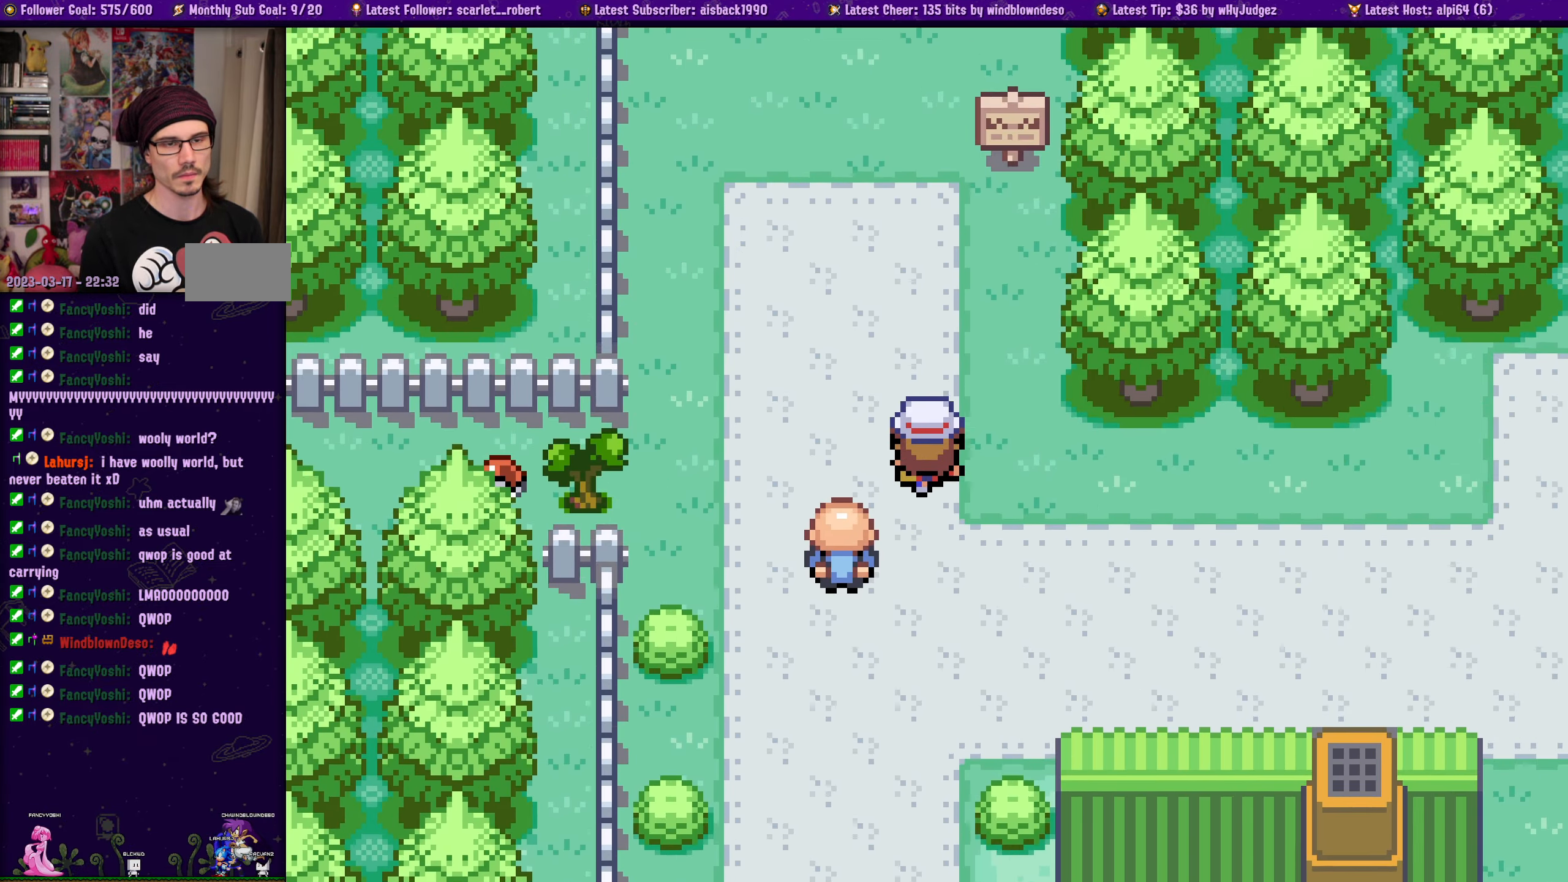
{"buttons": ["DPAD_UP"], "left_stick": "center", "right_stick": "center", "events": []}
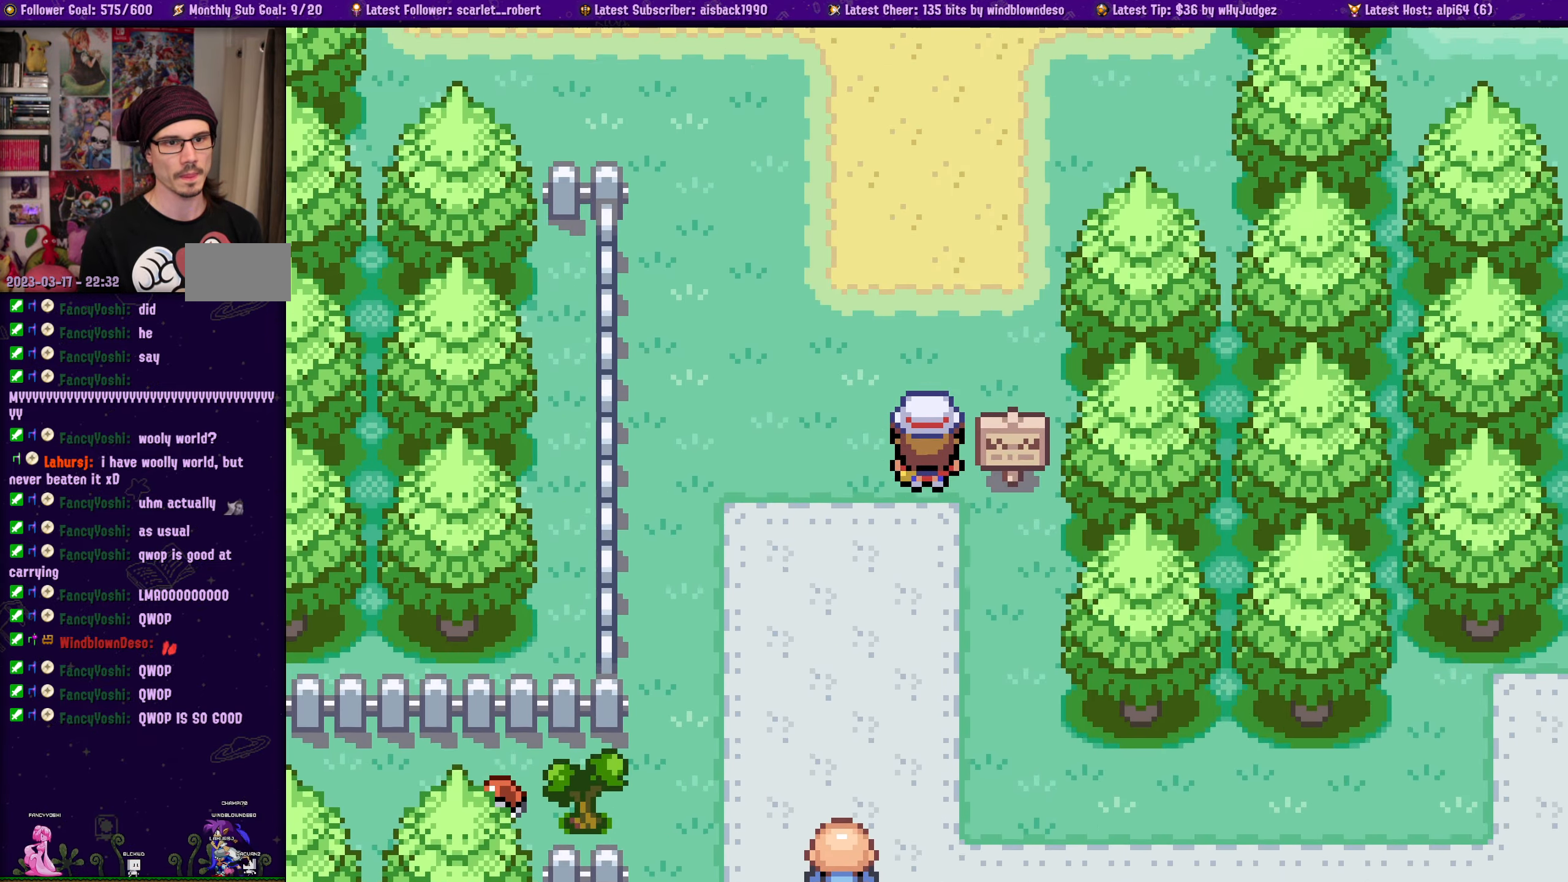
{"buttons": ["DPAD_UP"], "left_stick": "center", "right_stick": "center", "events": []}
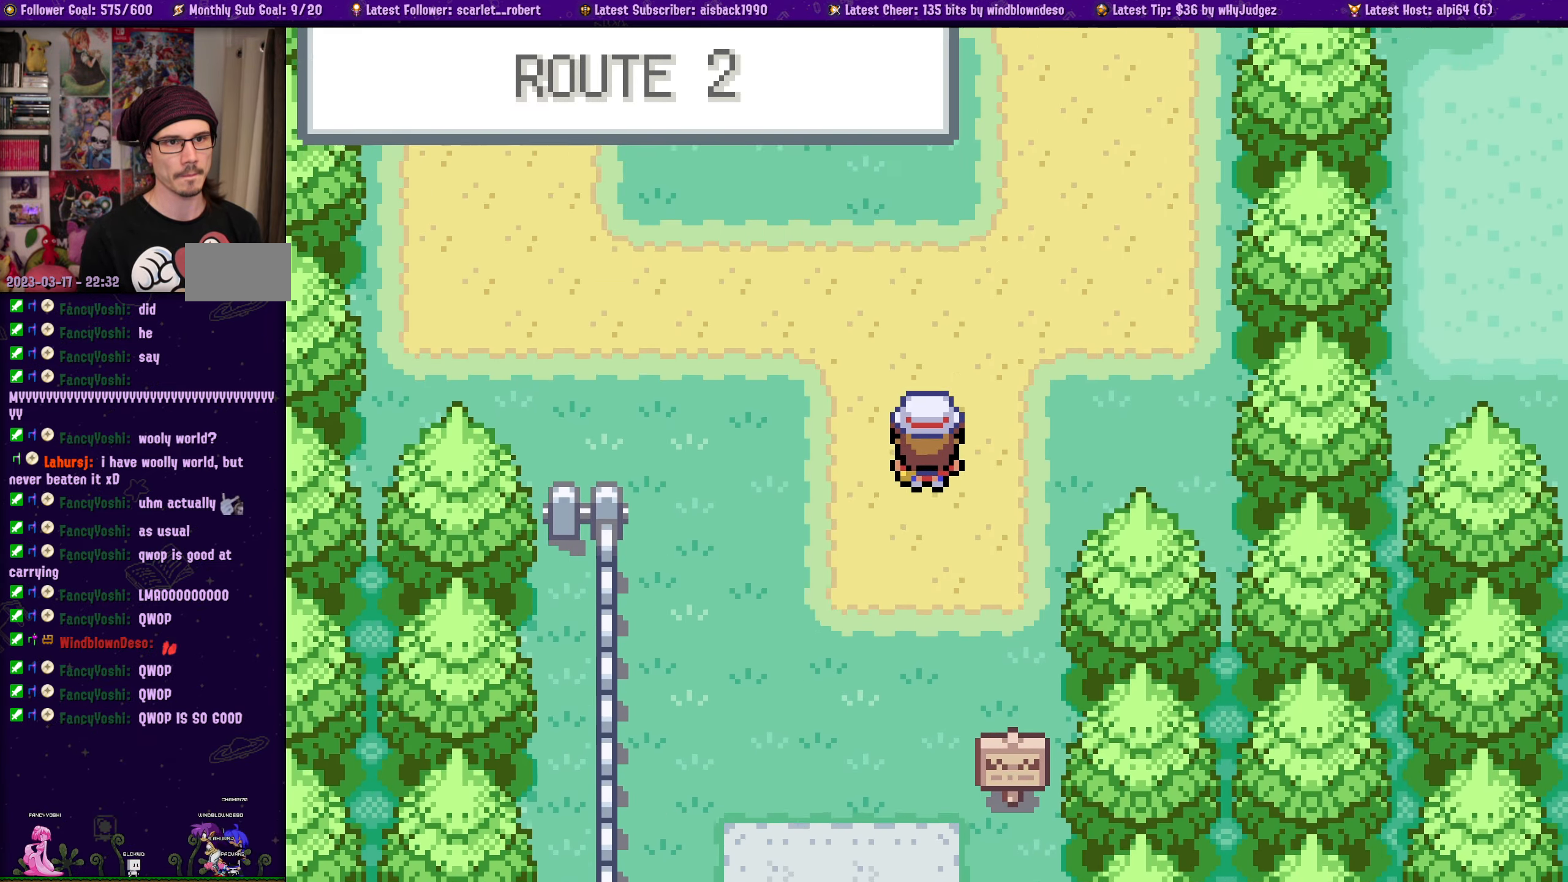
{"buttons": ["DPAD_UP"], "left_stick": "center", "right_stick": "center", "events": []}
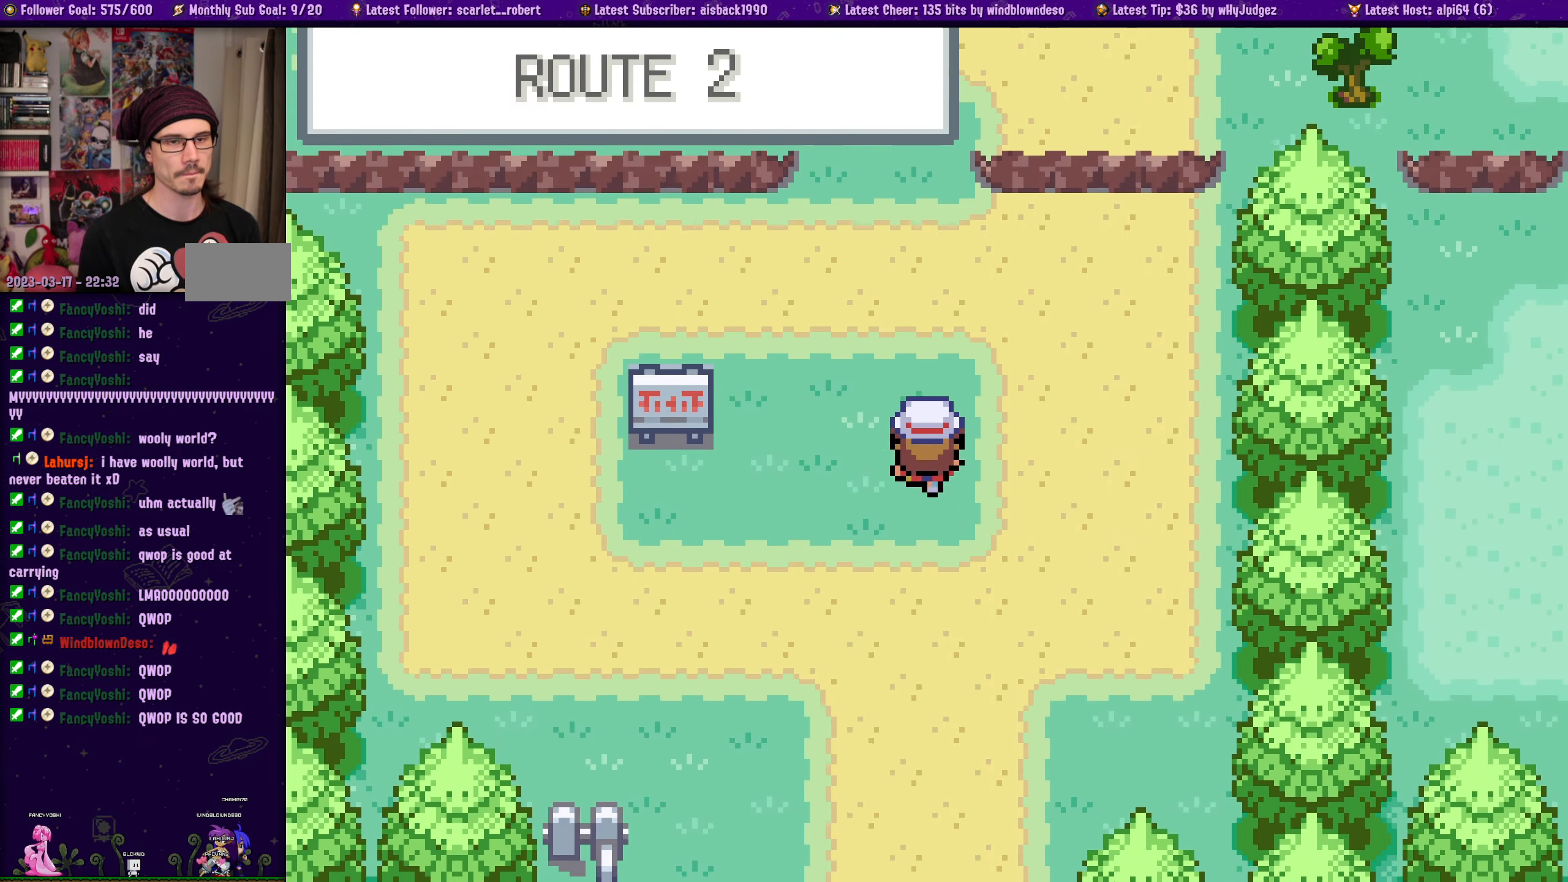
{"buttons": ["DPAD_UP", "SELECT"], "left_stick": "center", "right_stick": "center"}
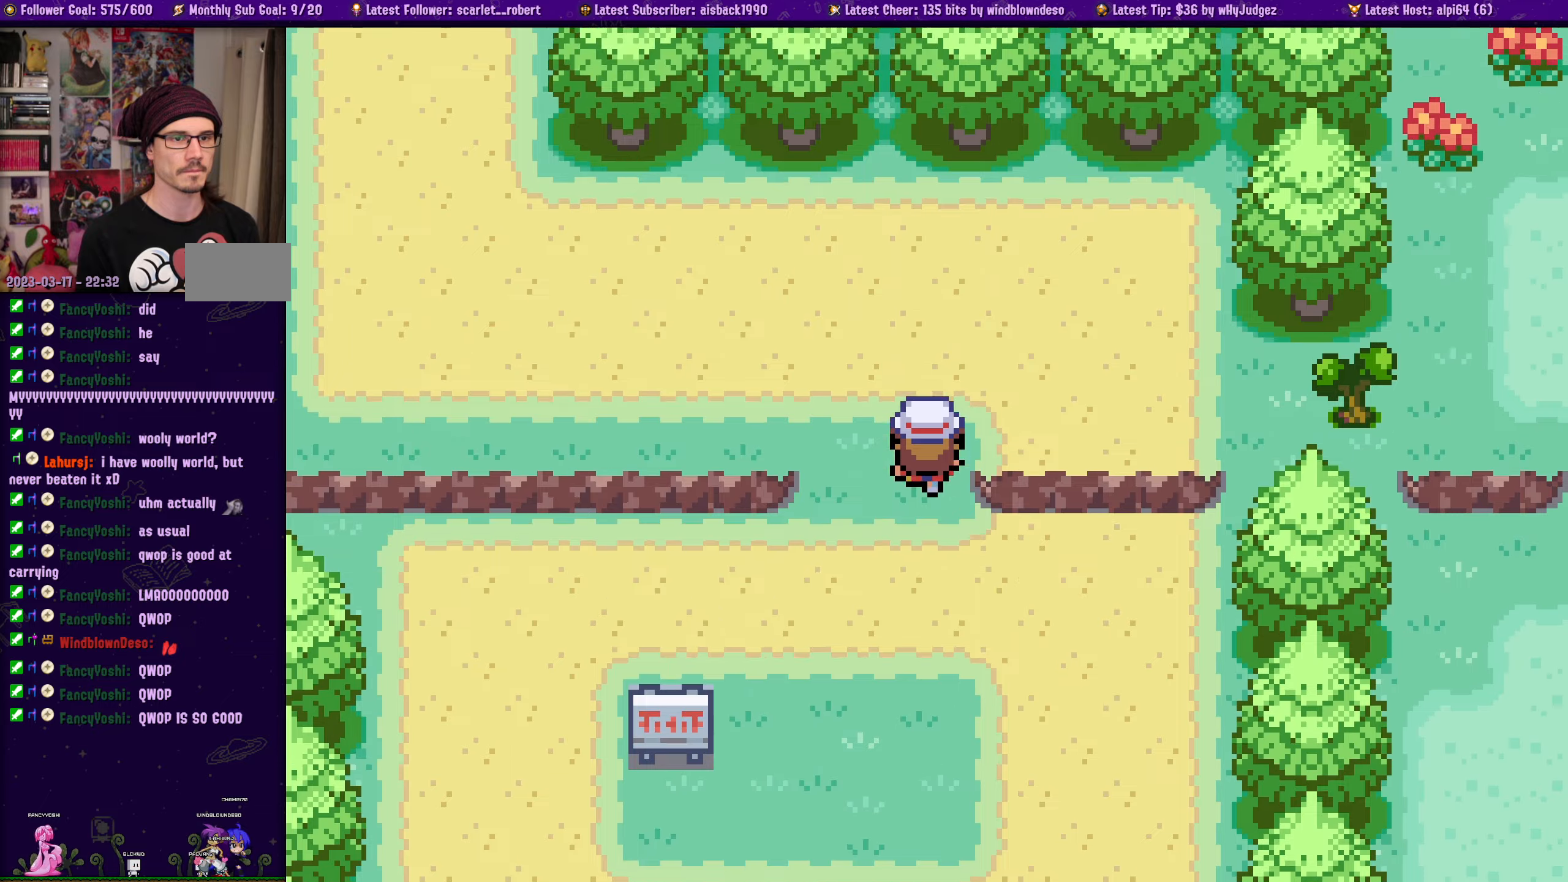
{"buttons": ["DPAD_LEFT", "SELECT"], "left_stick": "center", "right_stick": "center", "events": [[367, "DPAD_UP", "up"], [400, "DPAD_LEFT", "down"]]}
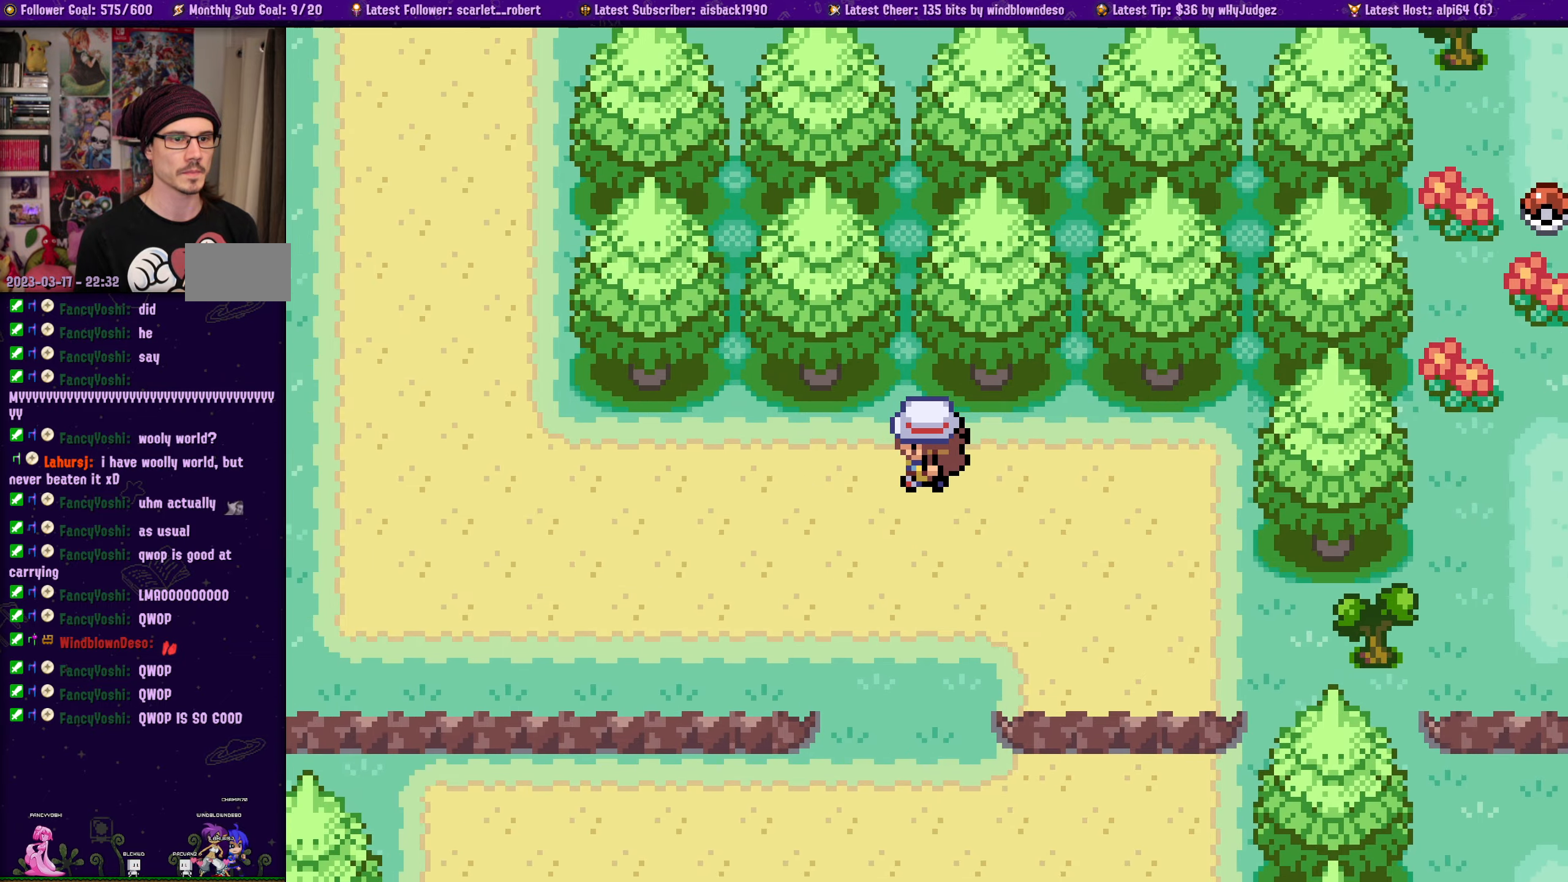
{"buttons": [], "left_stick": "center", "right_stick": "center", "events": [[34, "SELECT", "up"], [500, "DPAD_LEFT", "up"]]}
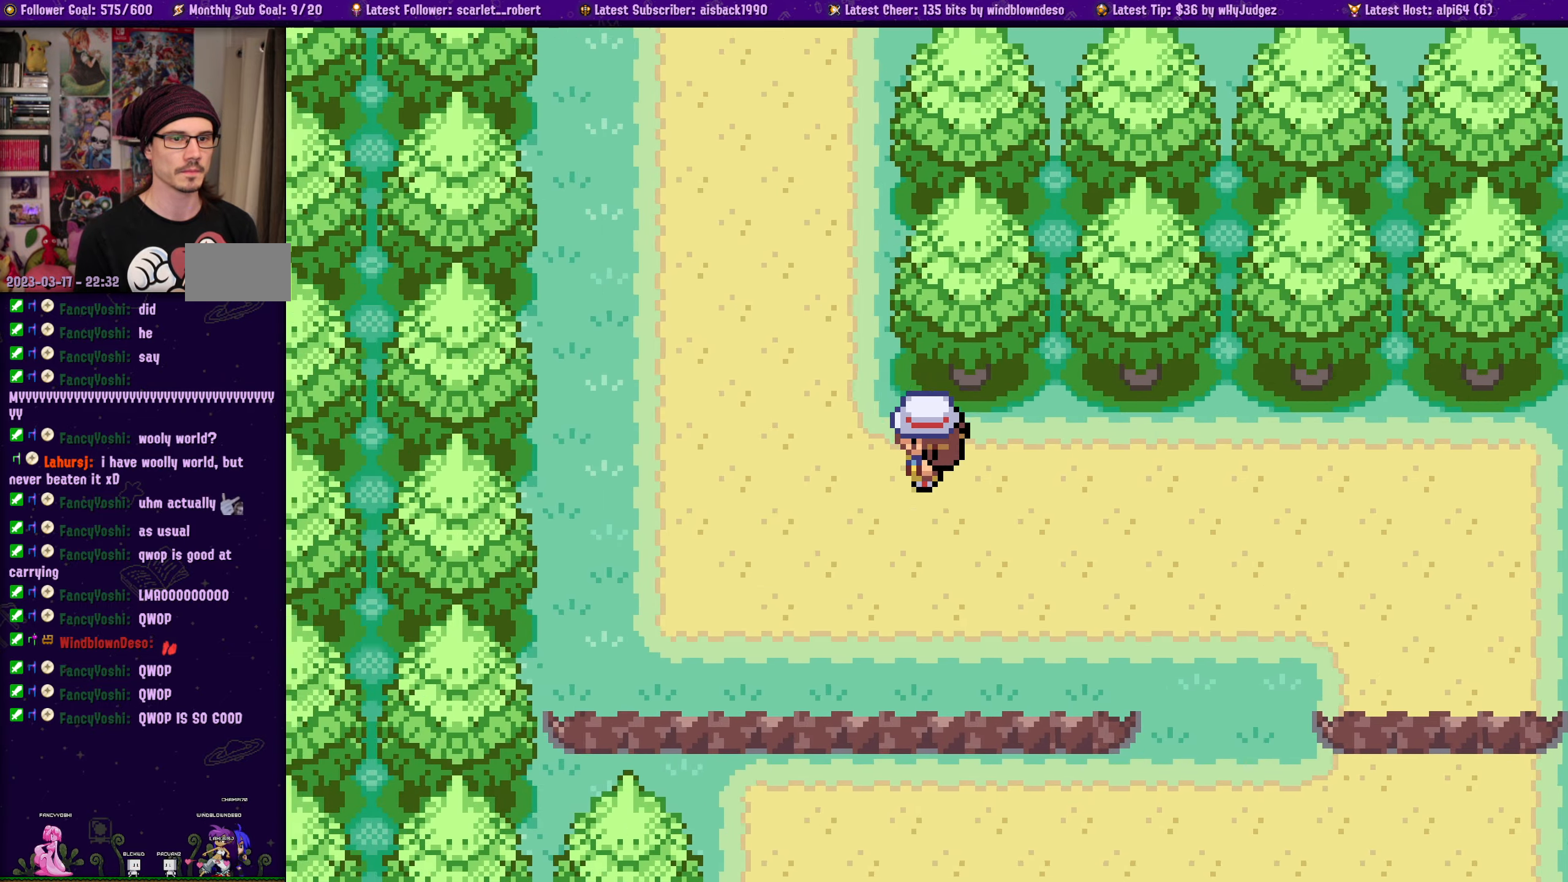
{"buttons": ["DPAD_UP"], "left_stick": "center", "right_stick": "center", "events": [[17, "DPAD_UP", "down"]]}
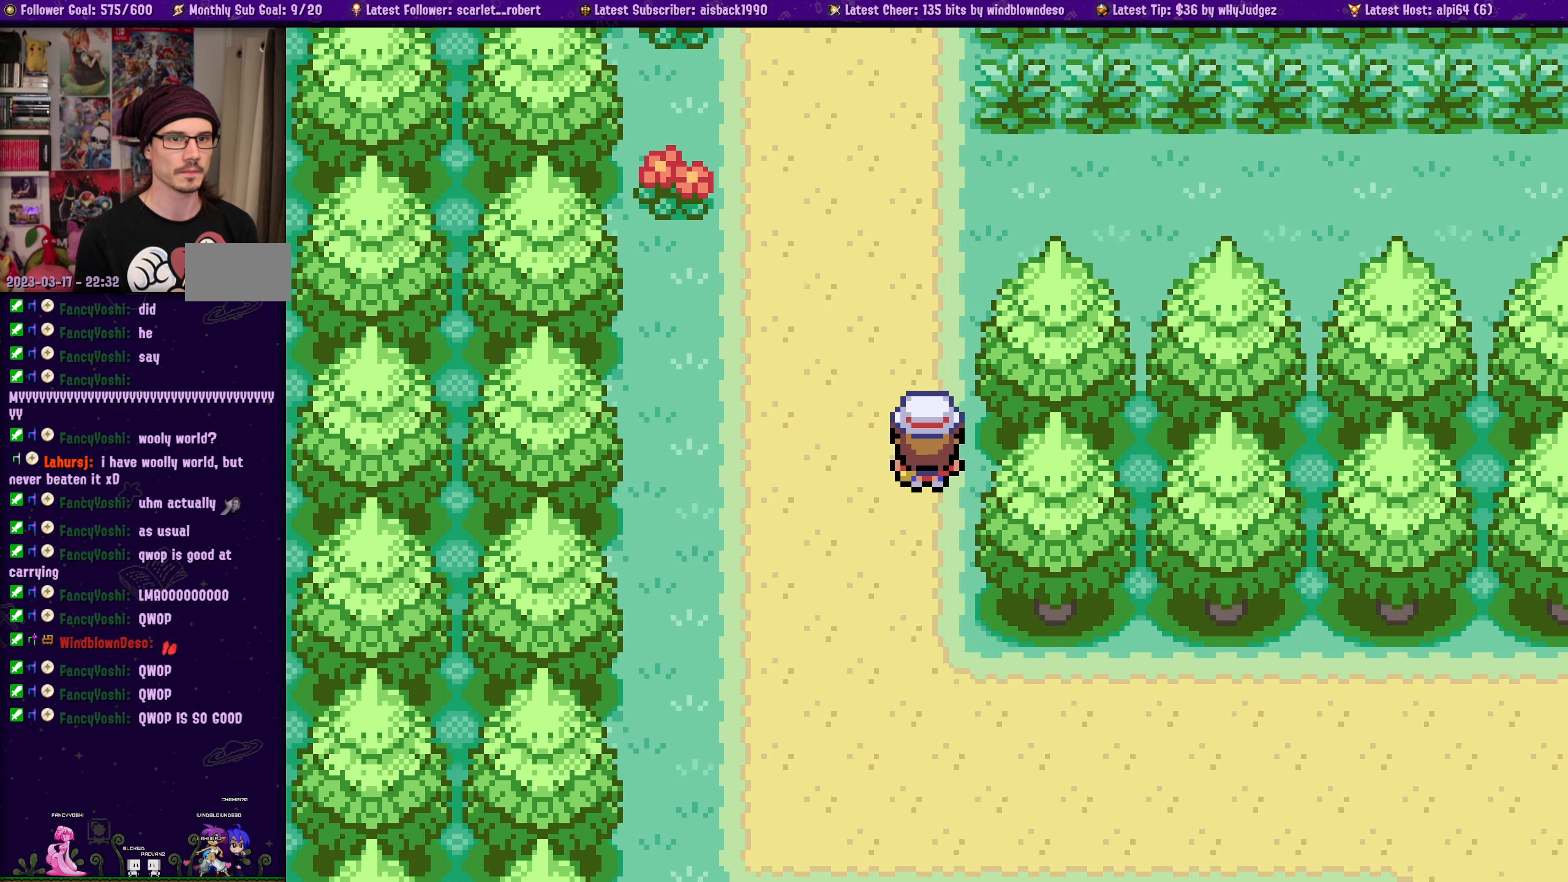
{"buttons": ["DPAD_RIGHT"], "left_stick": "center", "right_stick": "center", "events": [[384, "DPAD_UP", "up"], [400, "DPAD_RIGHT", "down"]]}
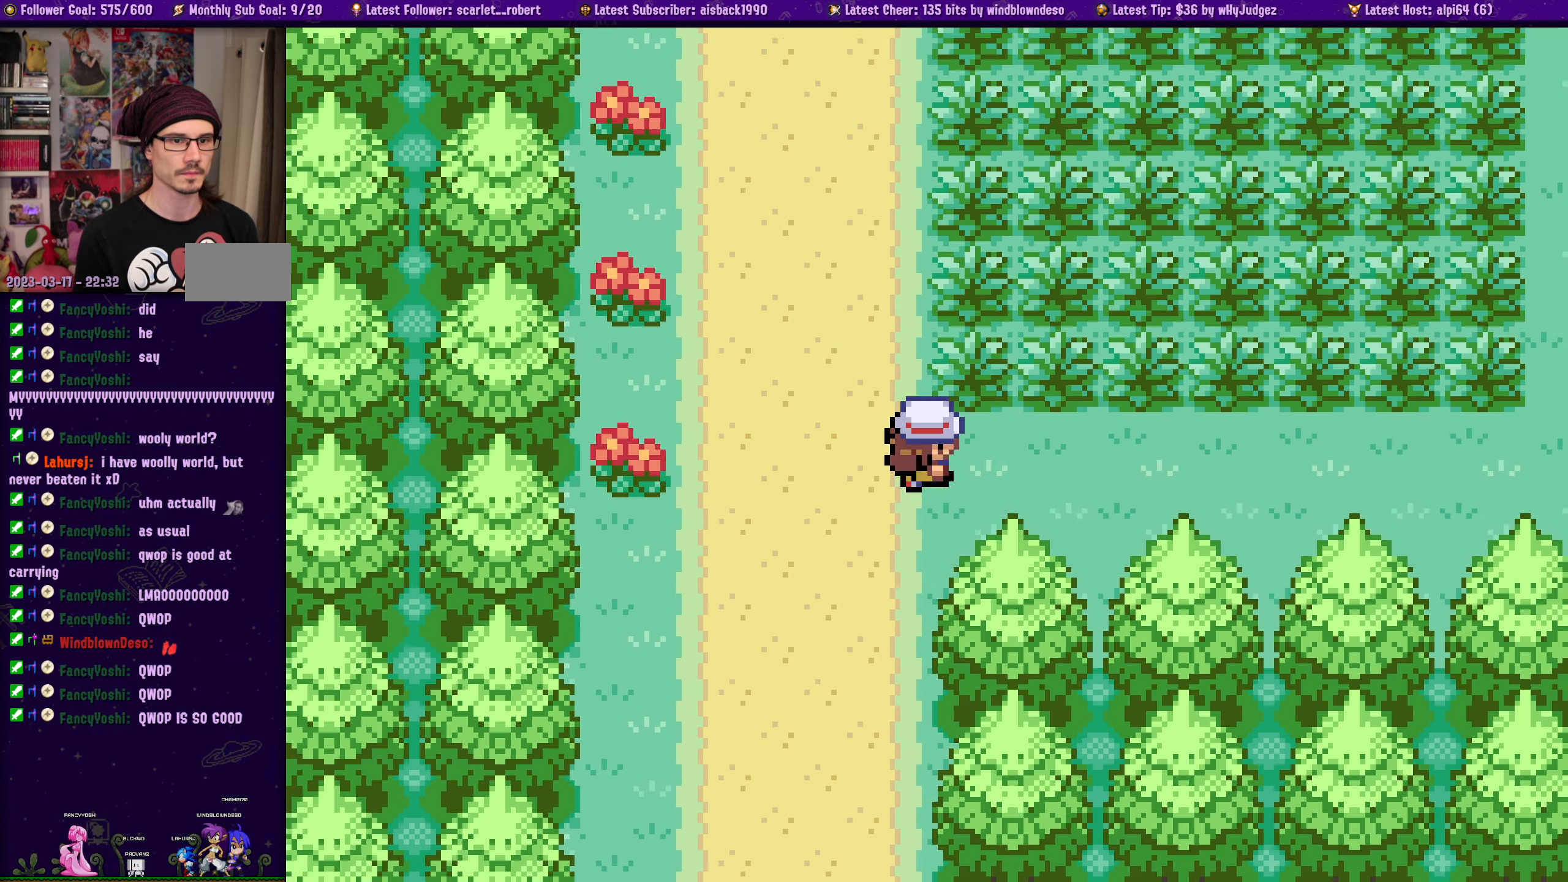
{"buttons": ["DPAD_RIGHT"], "left_stick": "center", "right_stick": "center", "events": []}
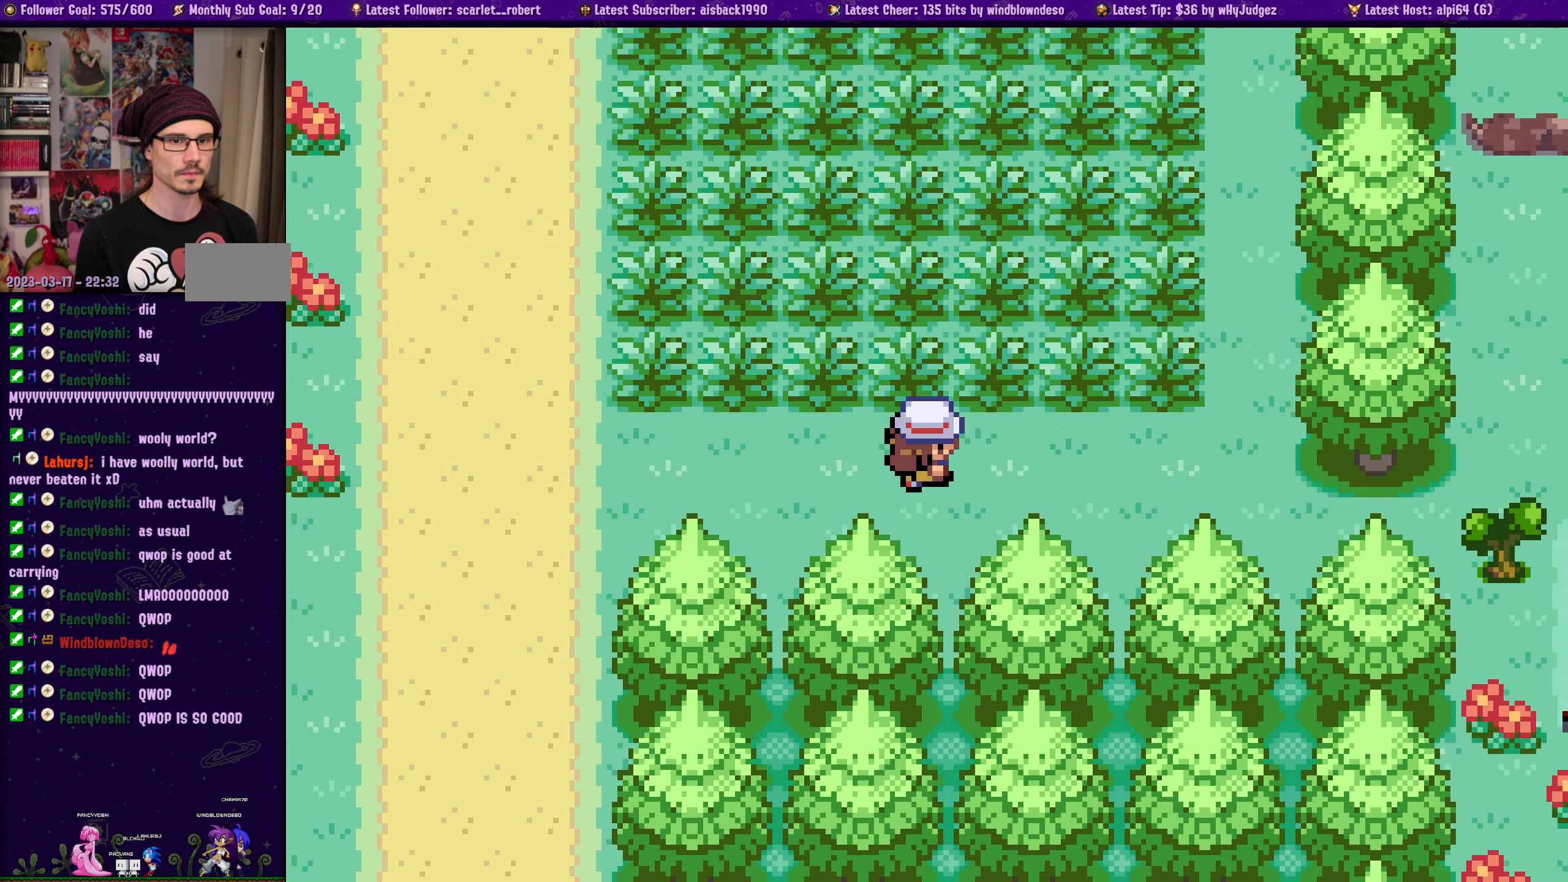
{"buttons": ["DPAD_UP"], "left_stick": "center", "right_stick": "center", "events": [[450, "DPAD_RIGHT", "up"], [450, "DPAD_UP", "down"]]}
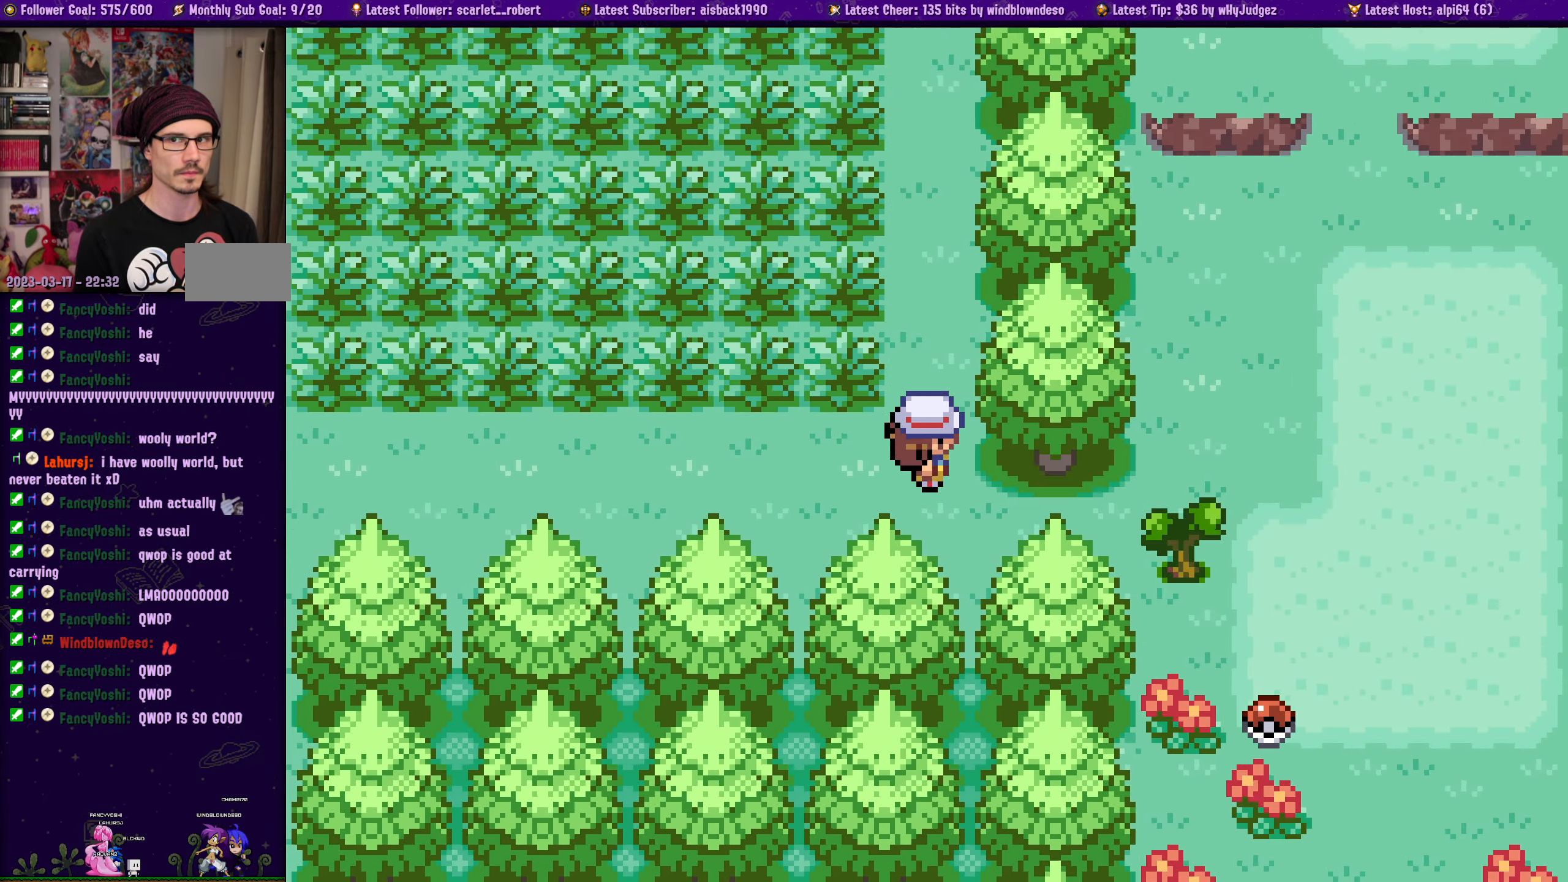
{"buttons": ["DPAD_UP"], "left_stick": "center", "right_stick": "center"}
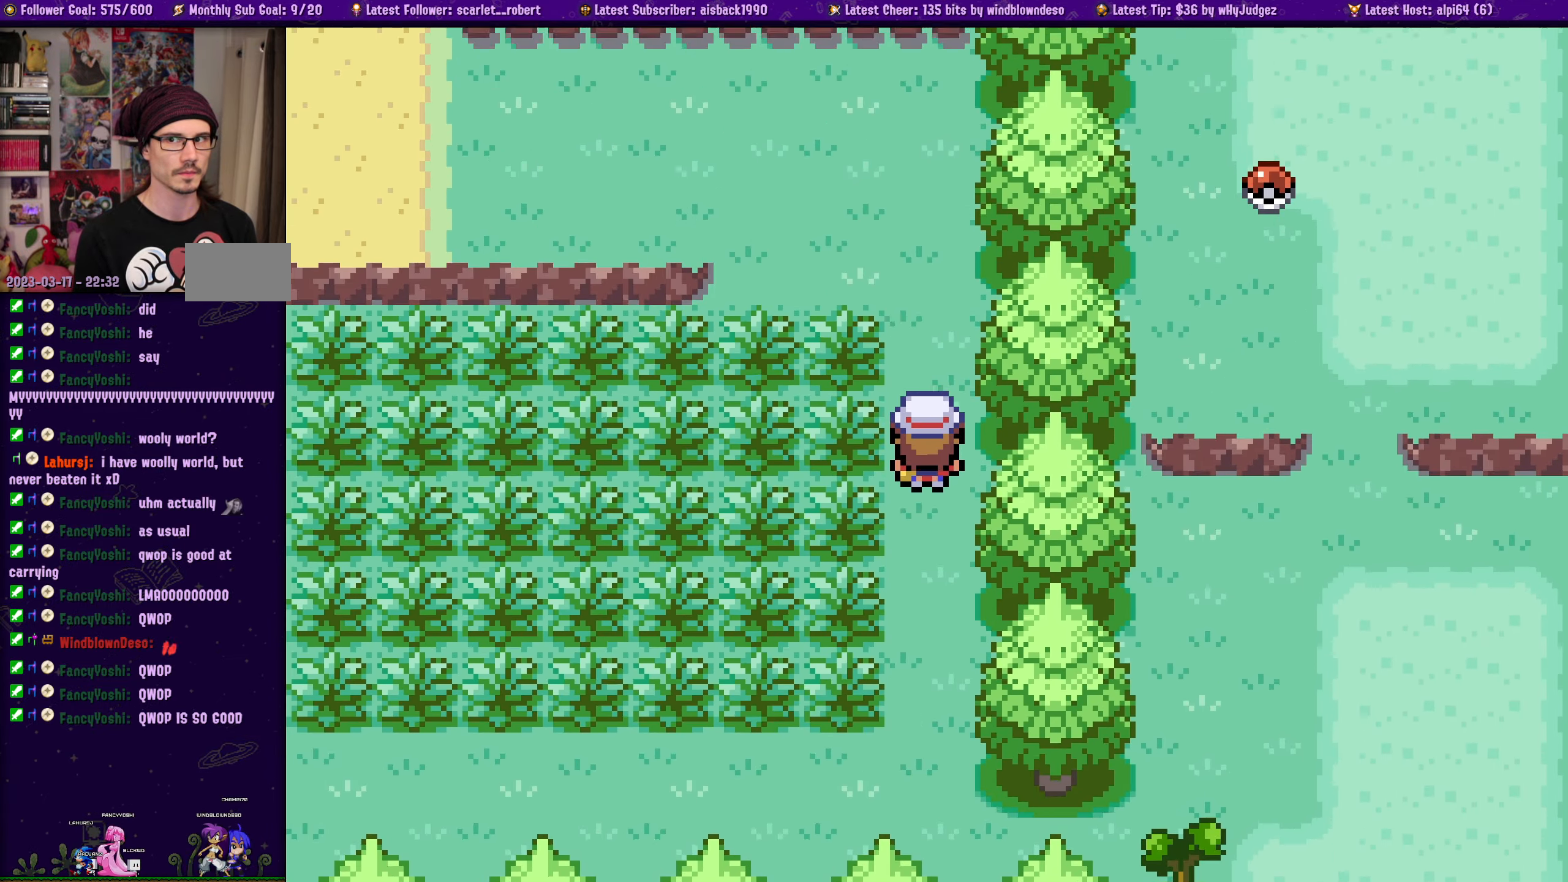
{"buttons": ["DPAD_UP"], "left_stick": "center", "right_stick": "center", "events": []}
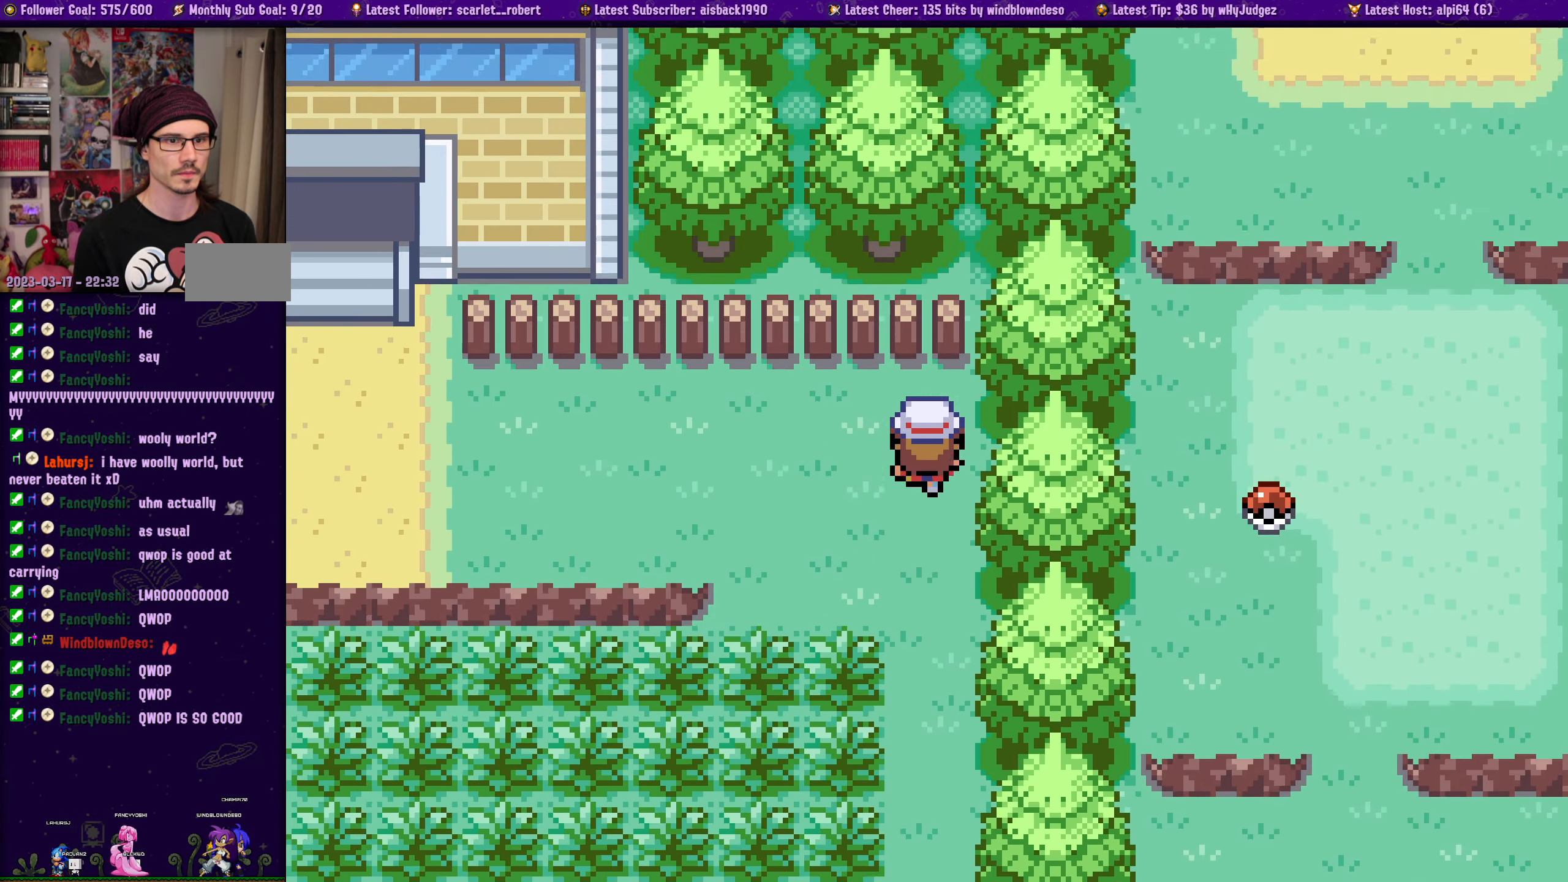
{"buttons": ["DPAD_LEFT"], "left_stick": "center", "right_stick": "center", "events": [[50, "DPAD_LEFT", "down"], [50, "DPAD_UP", "up"]]}
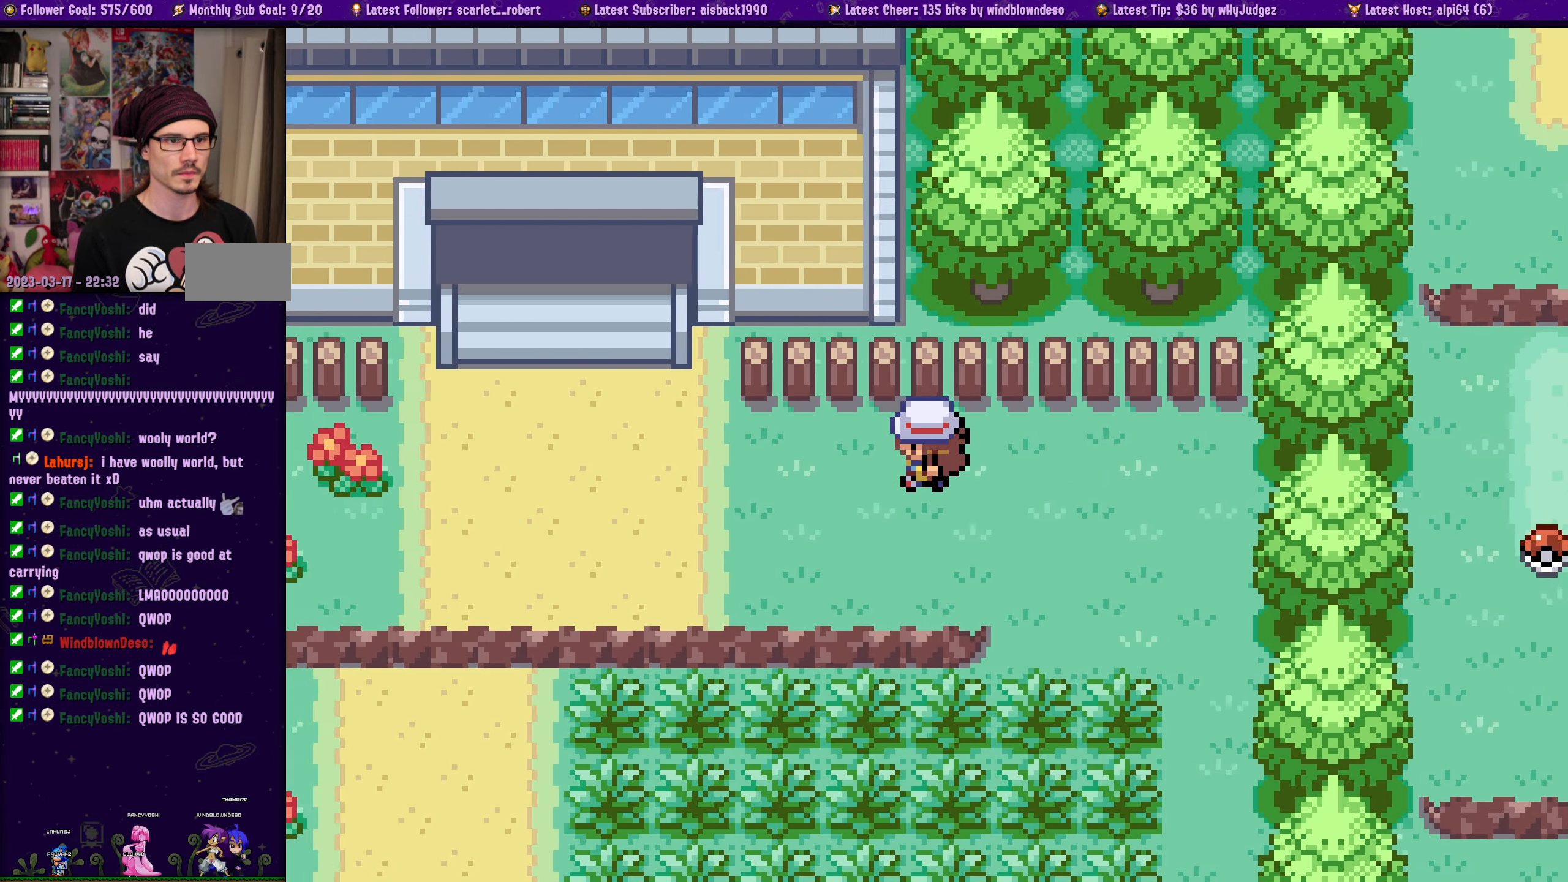
{"buttons": ["DPAD_UP"], "left_stick": "center", "right_stick": "center", "events": [[450, "DPAD_LEFT", "up"], [450, "DPAD_UP", "down"]]}
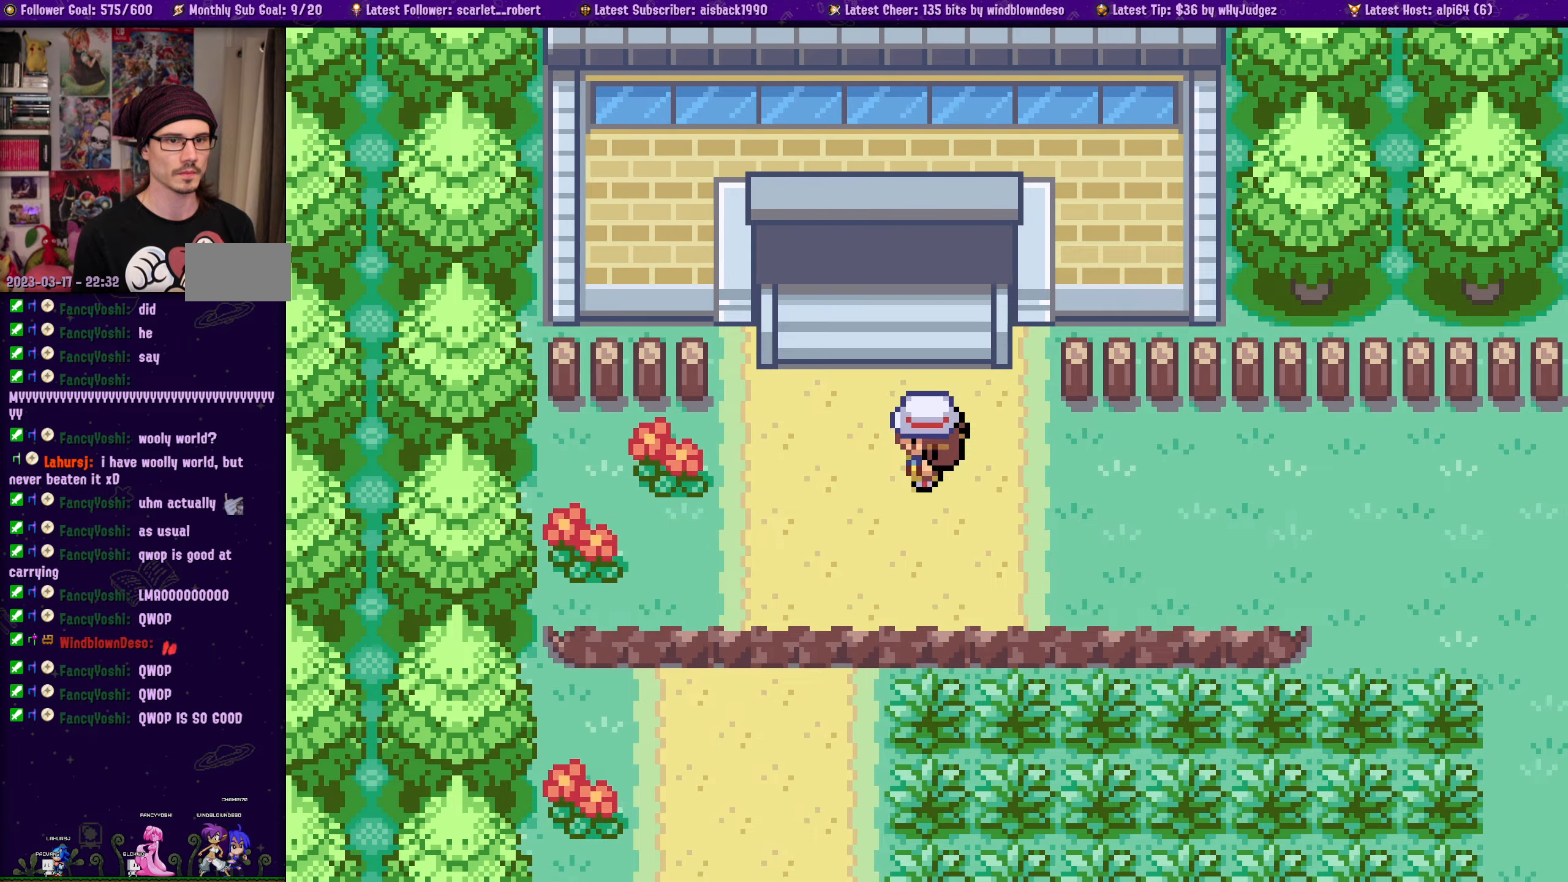
{"buttons": ["DPAD_UP"], "left_stick": "center", "right_stick": "center", "events": []}
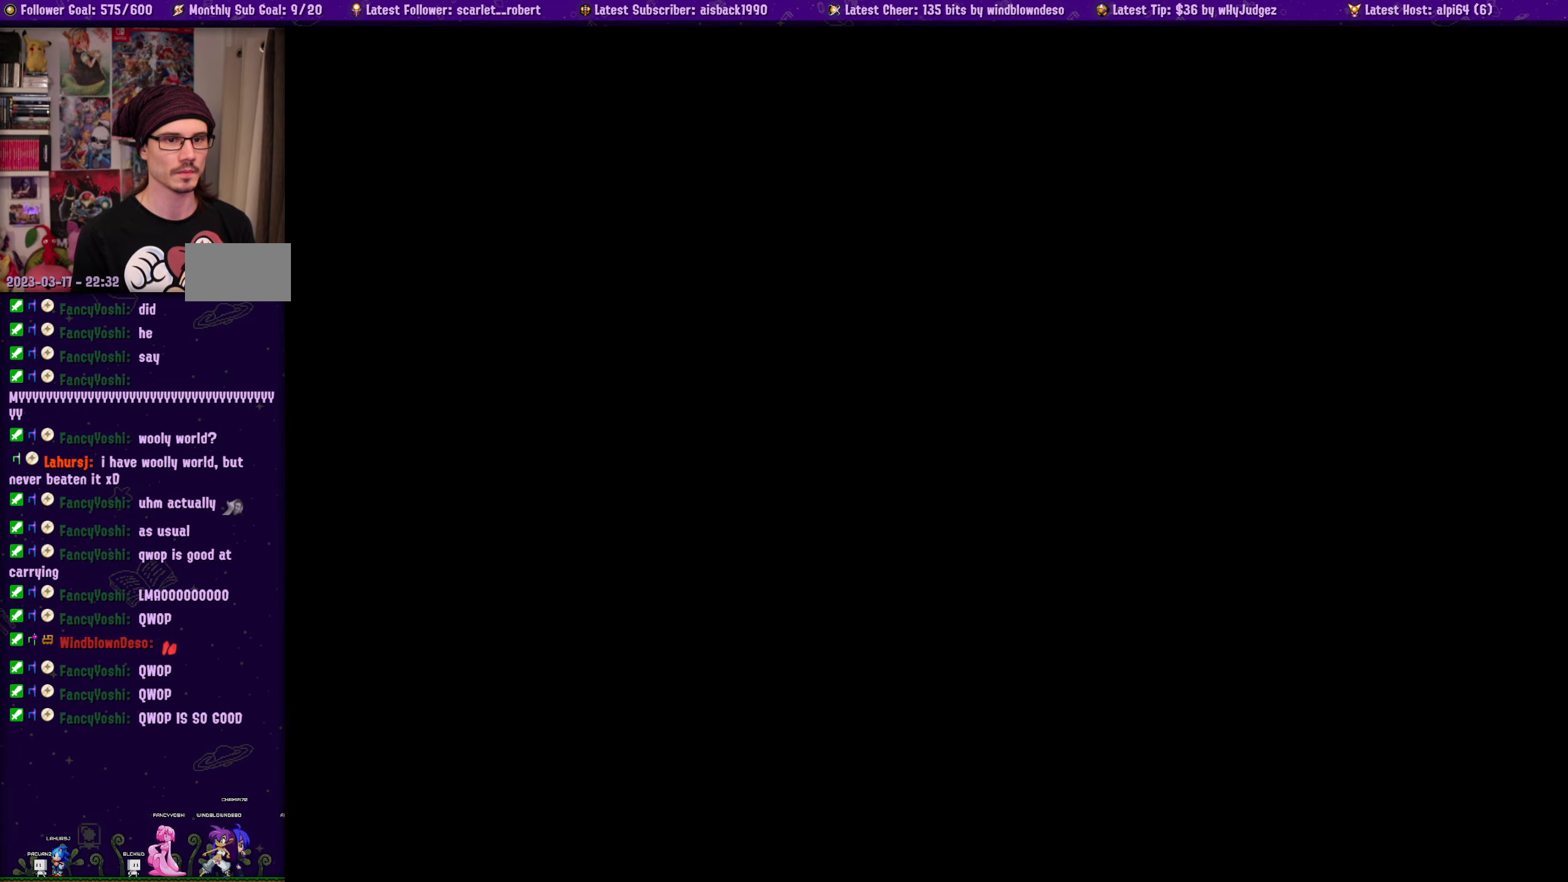
{"buttons": ["DPAD_UP"], "left_stick": "center", "right_stick": "center", "events": []}
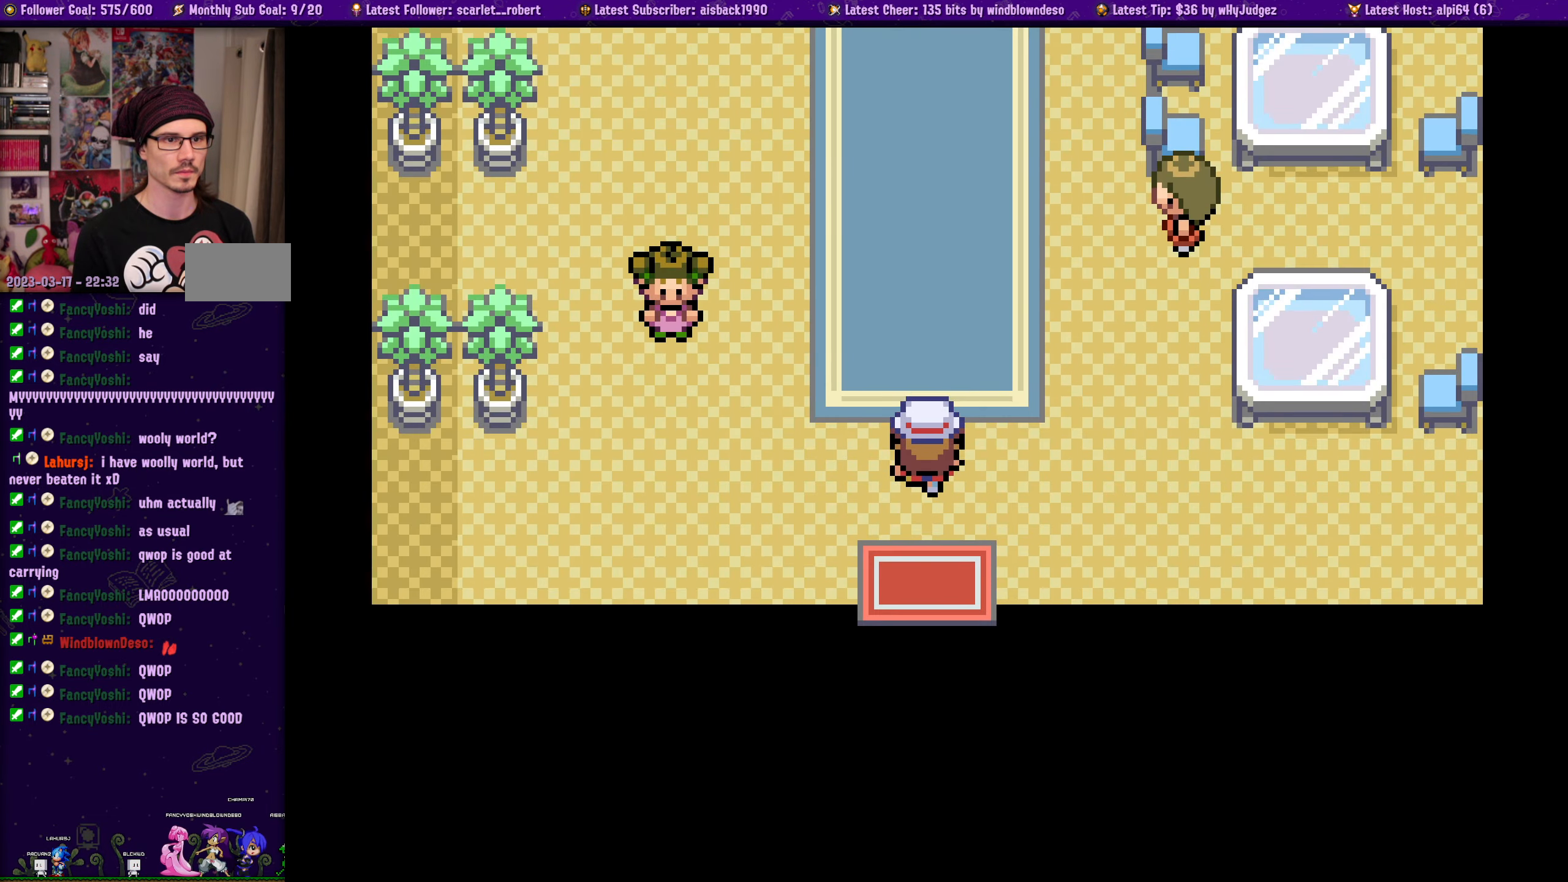
{"buttons": ["DPAD_UP"], "left_stick": "center", "right_stick": "center", "events": []}
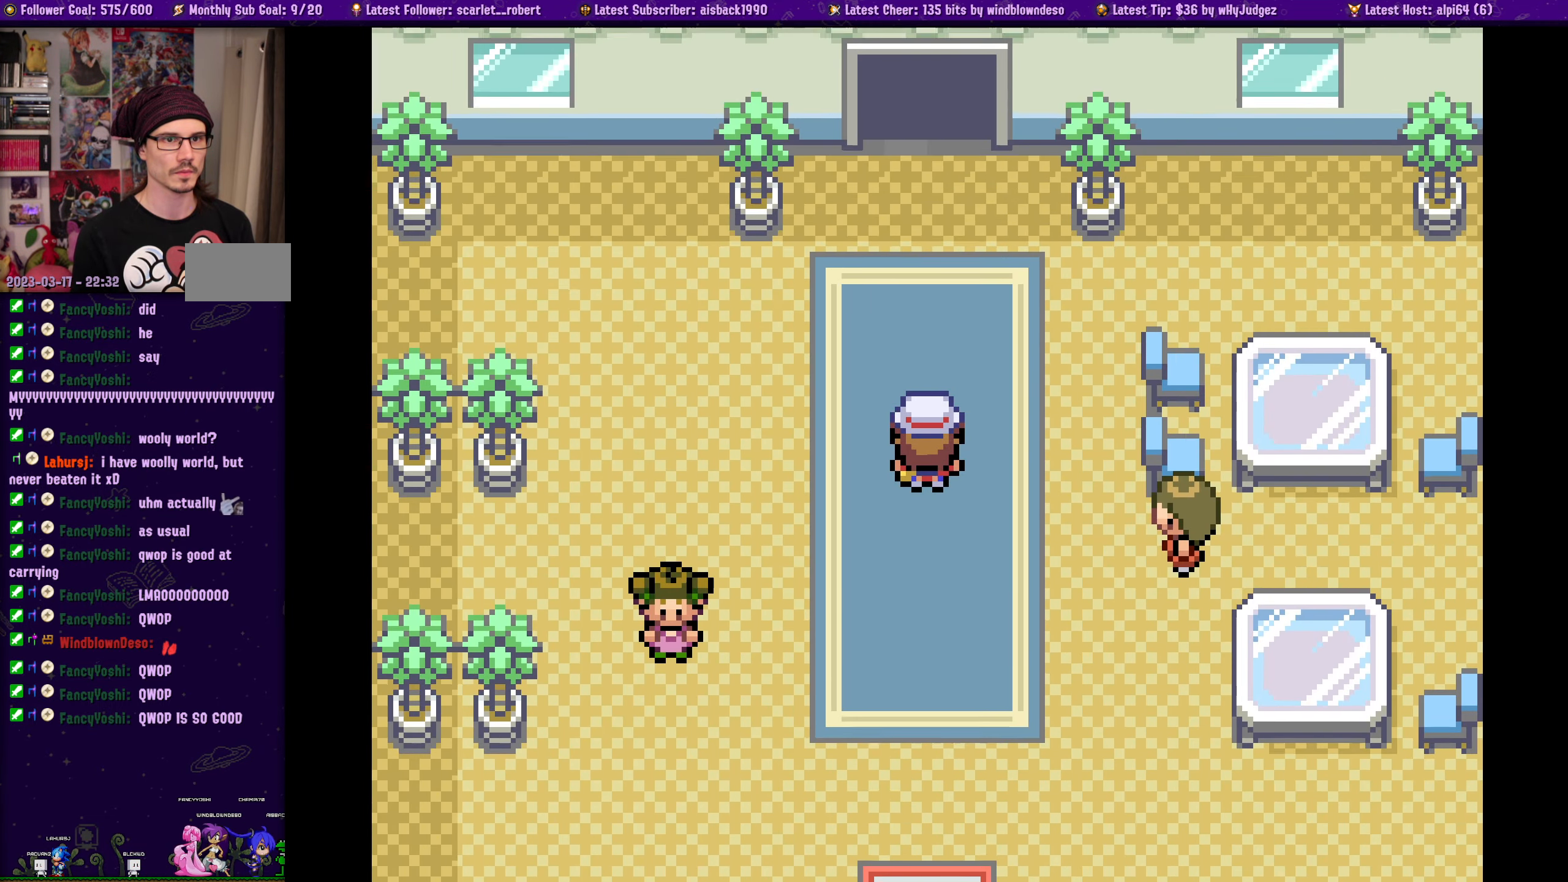
{"buttons": ["DPAD_UP"], "left_stick": "center", "right_stick": "center", "events": []}
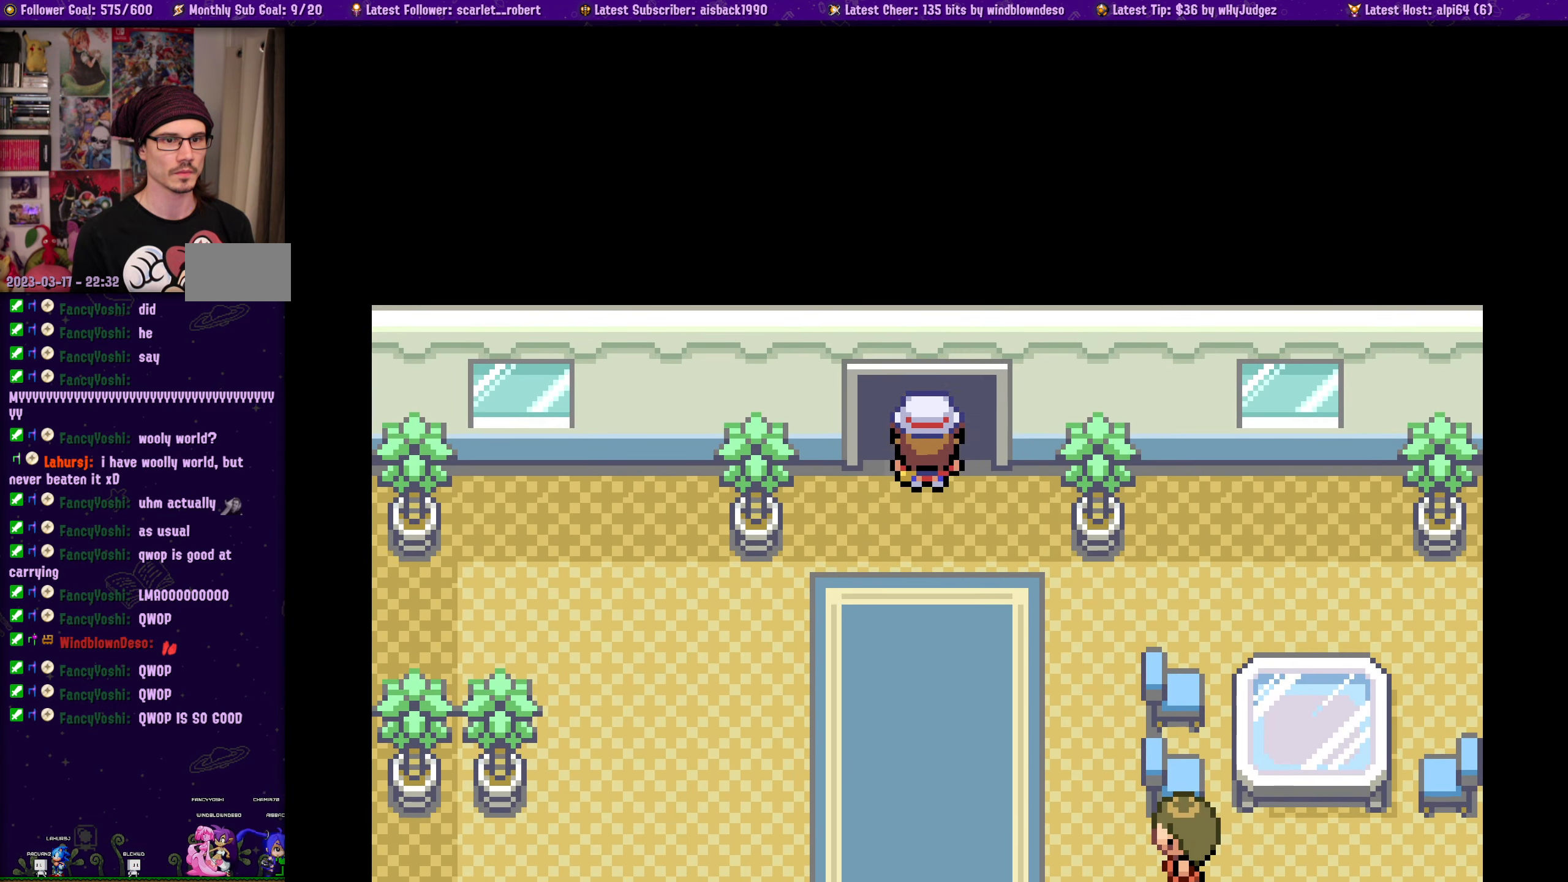
{"buttons": ["DPAD_UP"], "left_stick": "center", "right_stick": "center", "events": []}
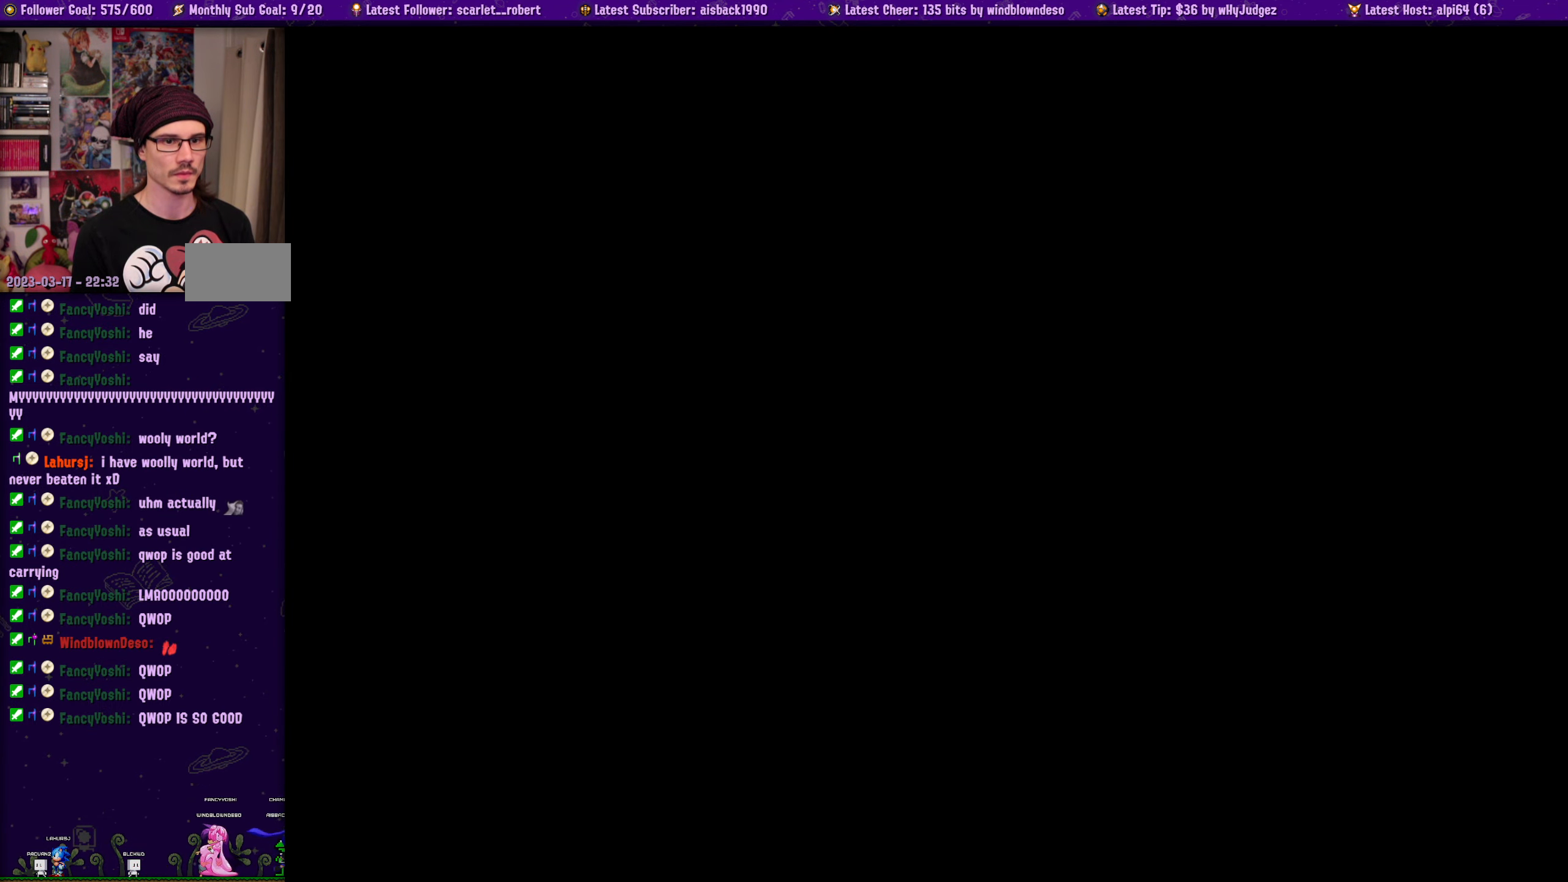
{"buttons": ["DPAD_UP"], "left_stick": "center", "right_stick": "center", "events": []}
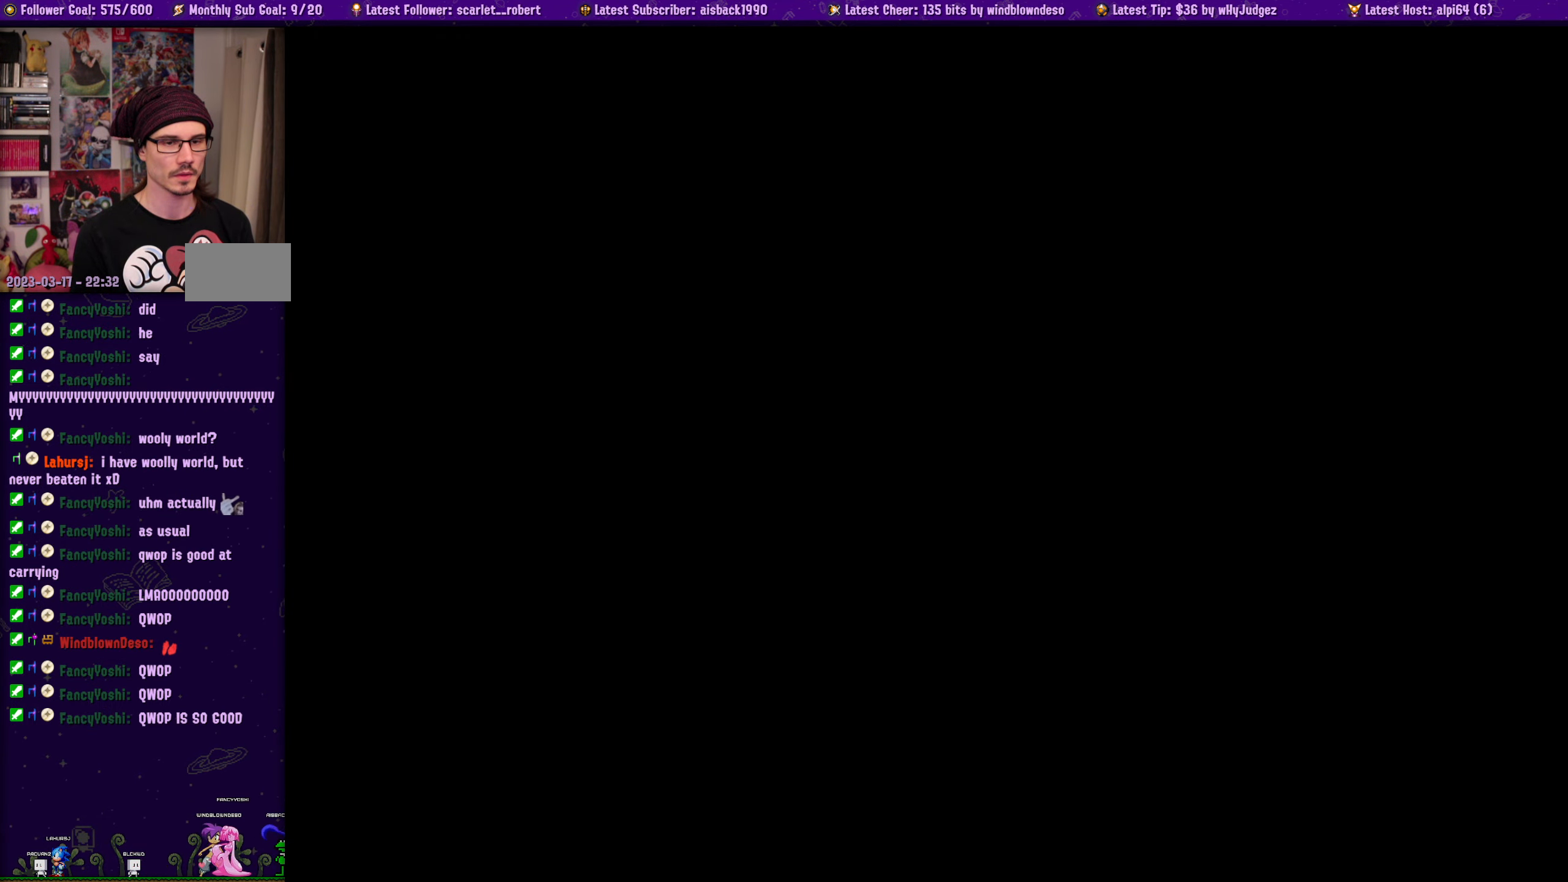
{"buttons": ["DPAD_UP"], "left_stick": "center", "right_stick": "center", "events": []}
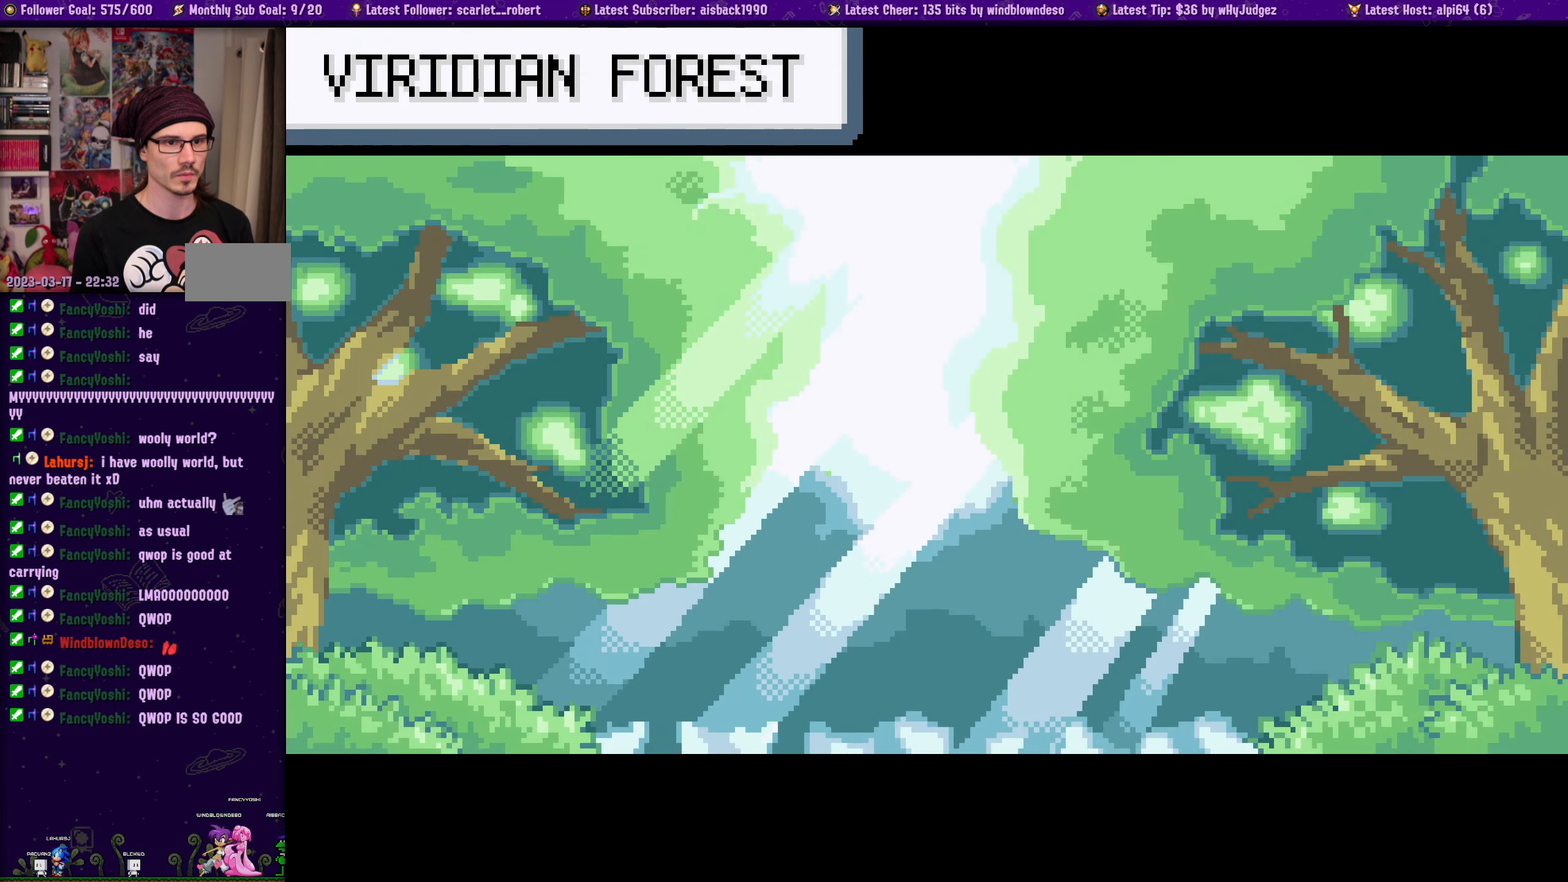
{"buttons": ["DPAD_UP"], "left_stick": "center", "right_stick": "center", "events": [[50, "CROSS", "down"], [166, "CROSS", "up"], [266, "CROSS", "down"], [400, "CROSS", "up"]]}
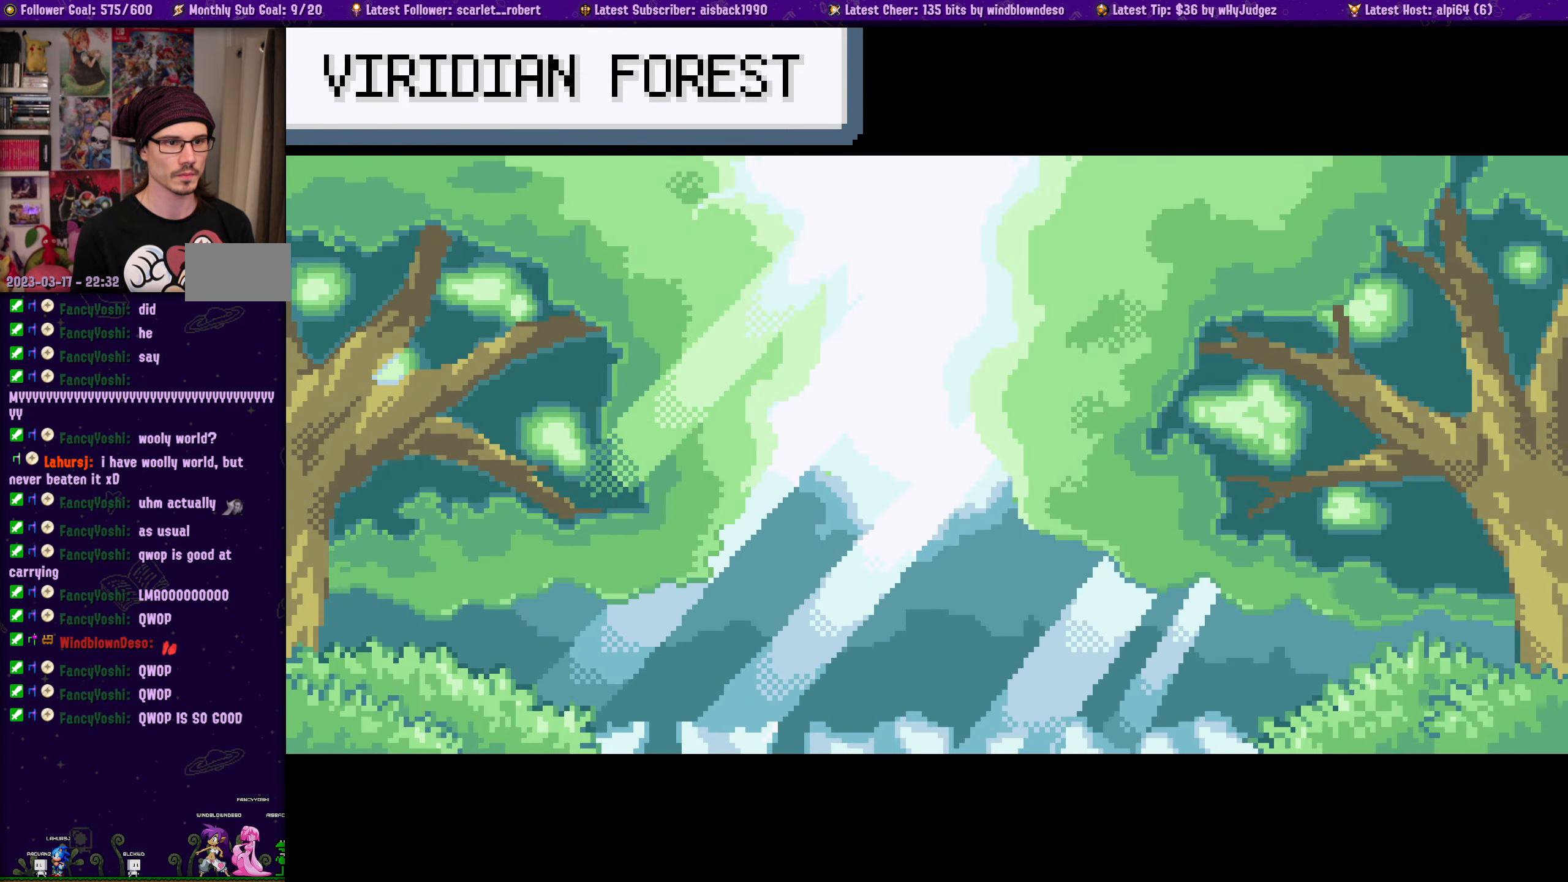
{"buttons": ["DPAD_UP"], "left_stick": "center", "right_stick": "center", "events": []}
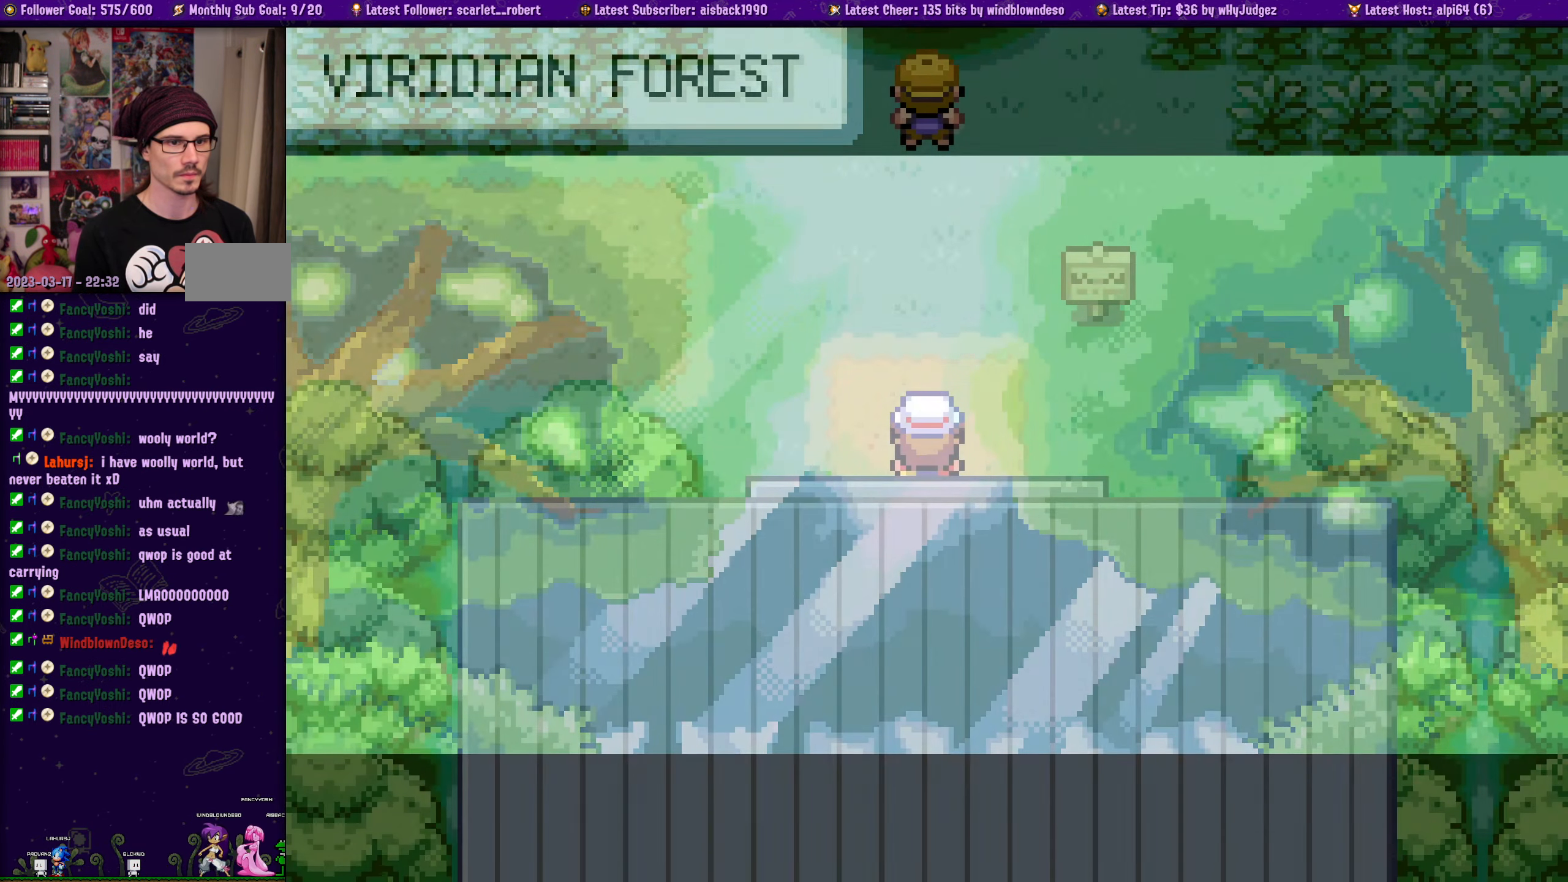
{"buttons": [], "left_stick": "center", "right_stick": "center"}